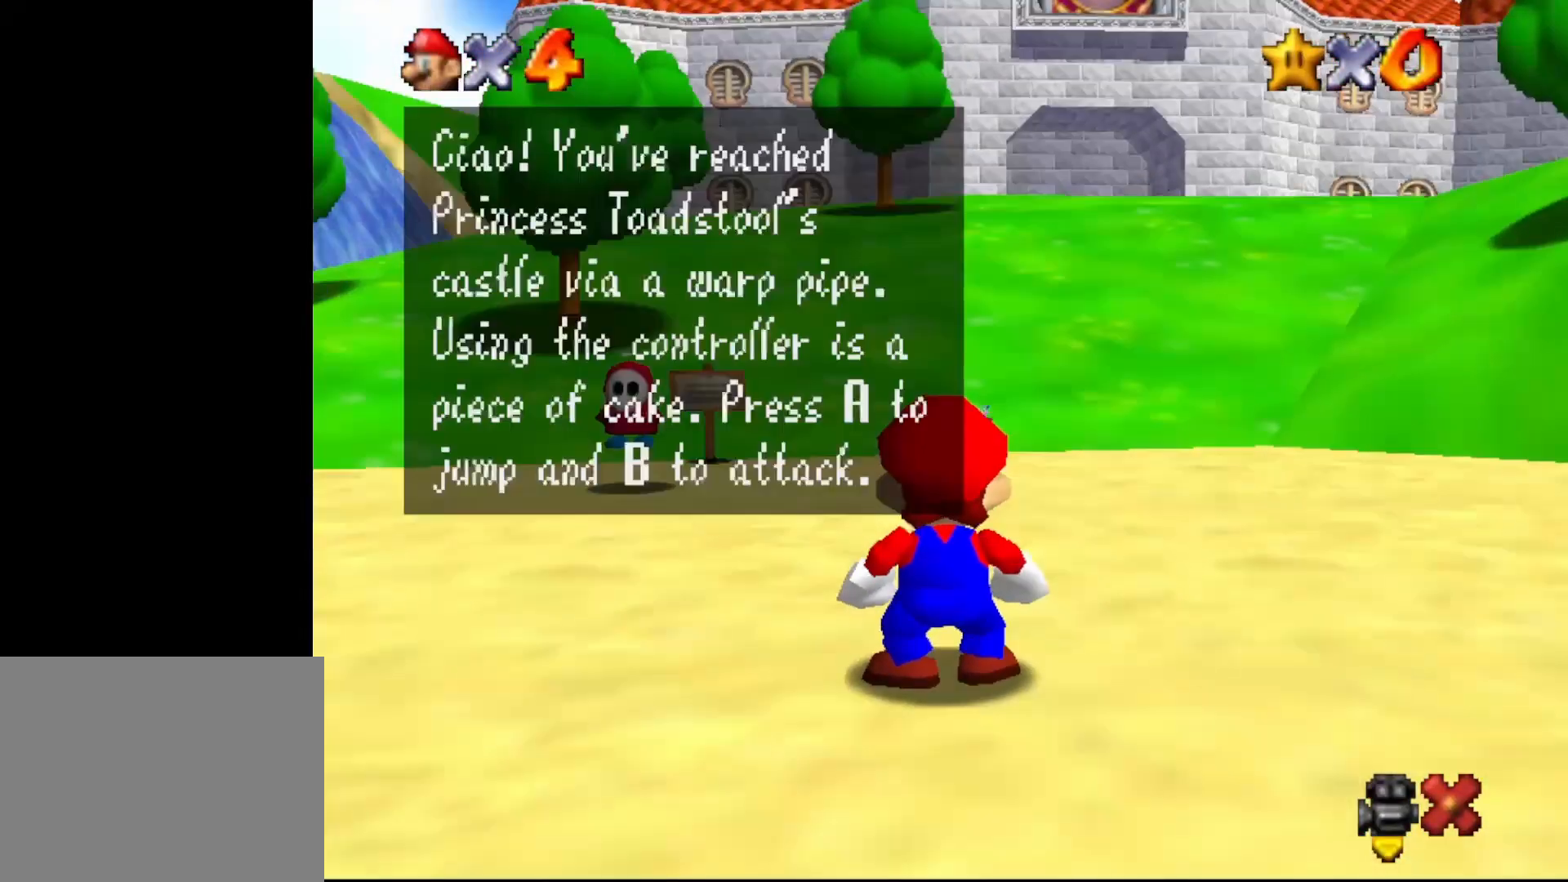
Gameplay with a controller (Nintendo layout); each line is a JSON object with the inputs held at the frame after it. "events" lists button and stick changes between this image and that frame as [ms after this image, input, new state], when the widget could be followed in between. Not read: L1 L3 R1 R3.
{"buttons": [], "left_stick": "center", "events": [[383, "START", "down"], [467, "START", "up"]]}
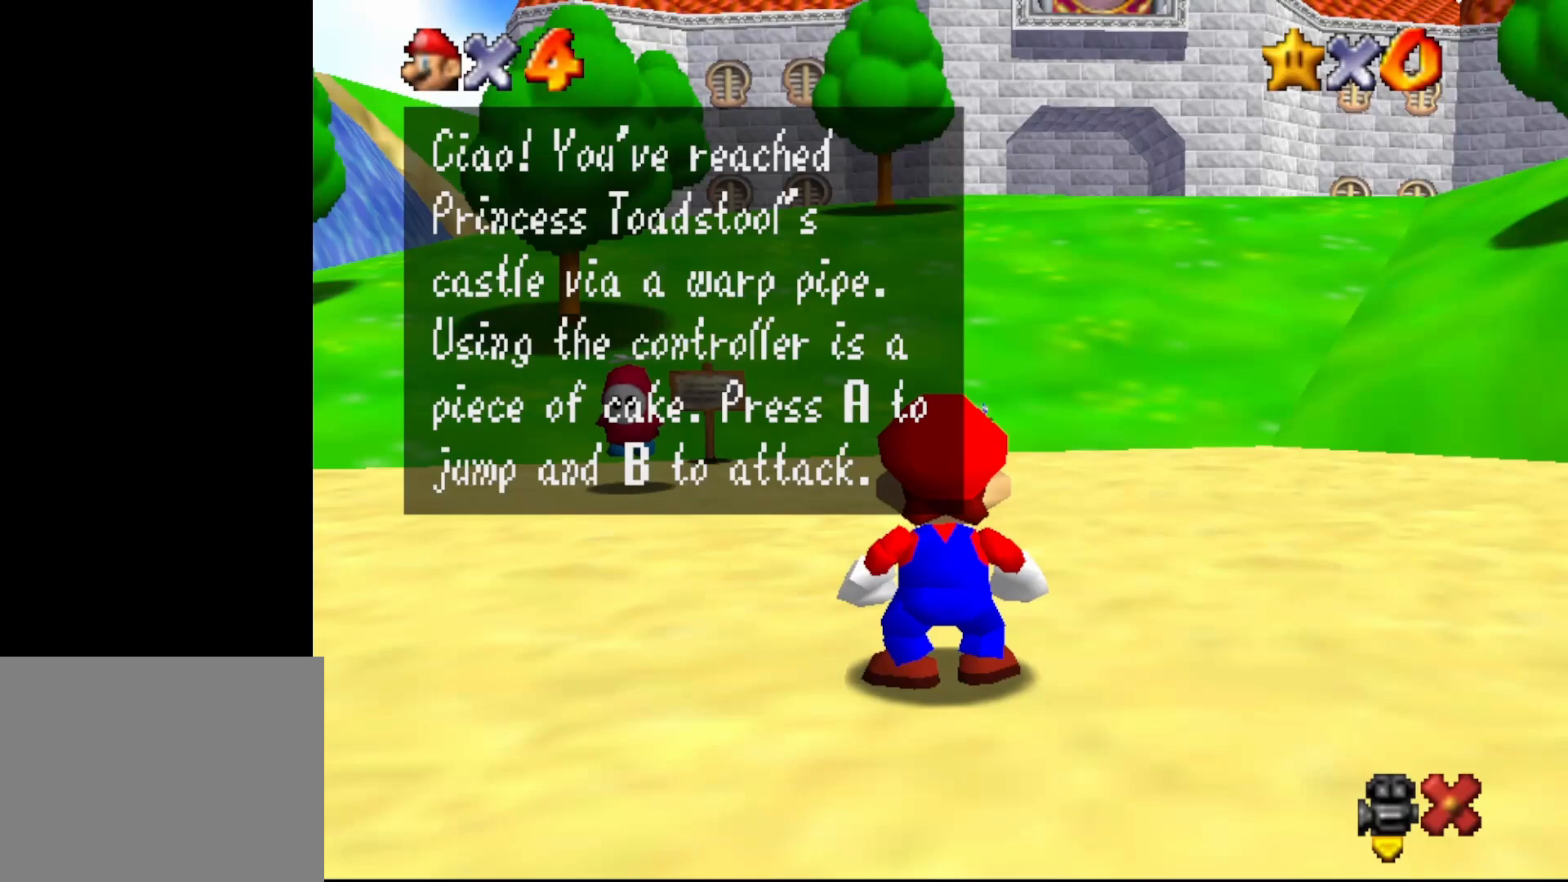
{"buttons": [], "left_stick": "center", "events": [[283, "A", "down"], [400, "A", "up"]]}
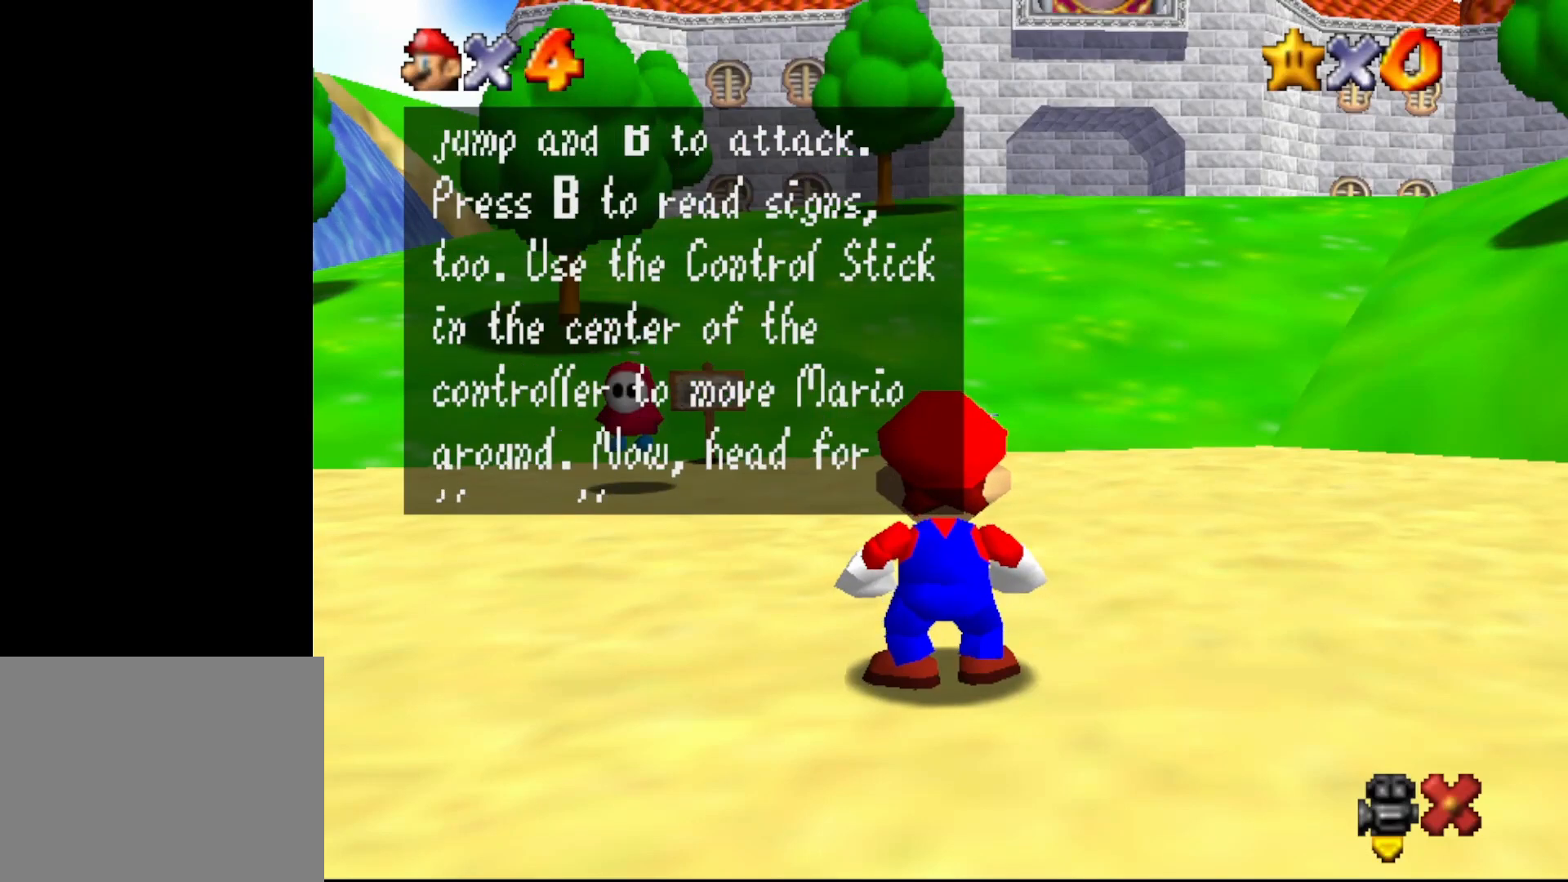
{"buttons": [], "left_stick": "center", "events": [[183, "A", "down"], [267, "A", "up"]]}
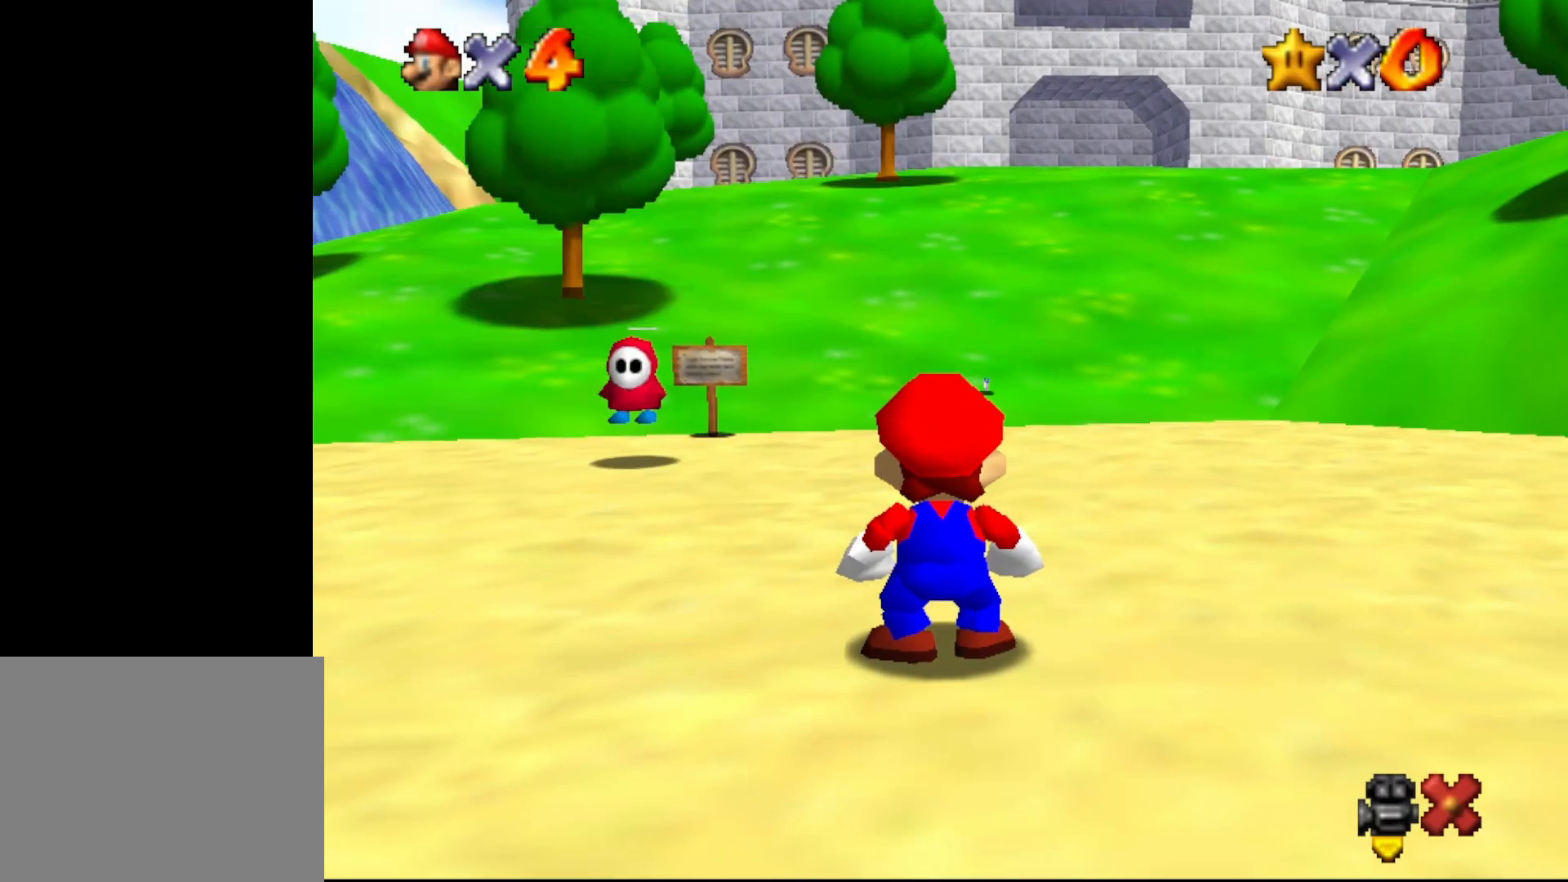
{"buttons": [], "left_stick": "center", "events": [[133, "START", "down"], [300, "START", "up"]]}
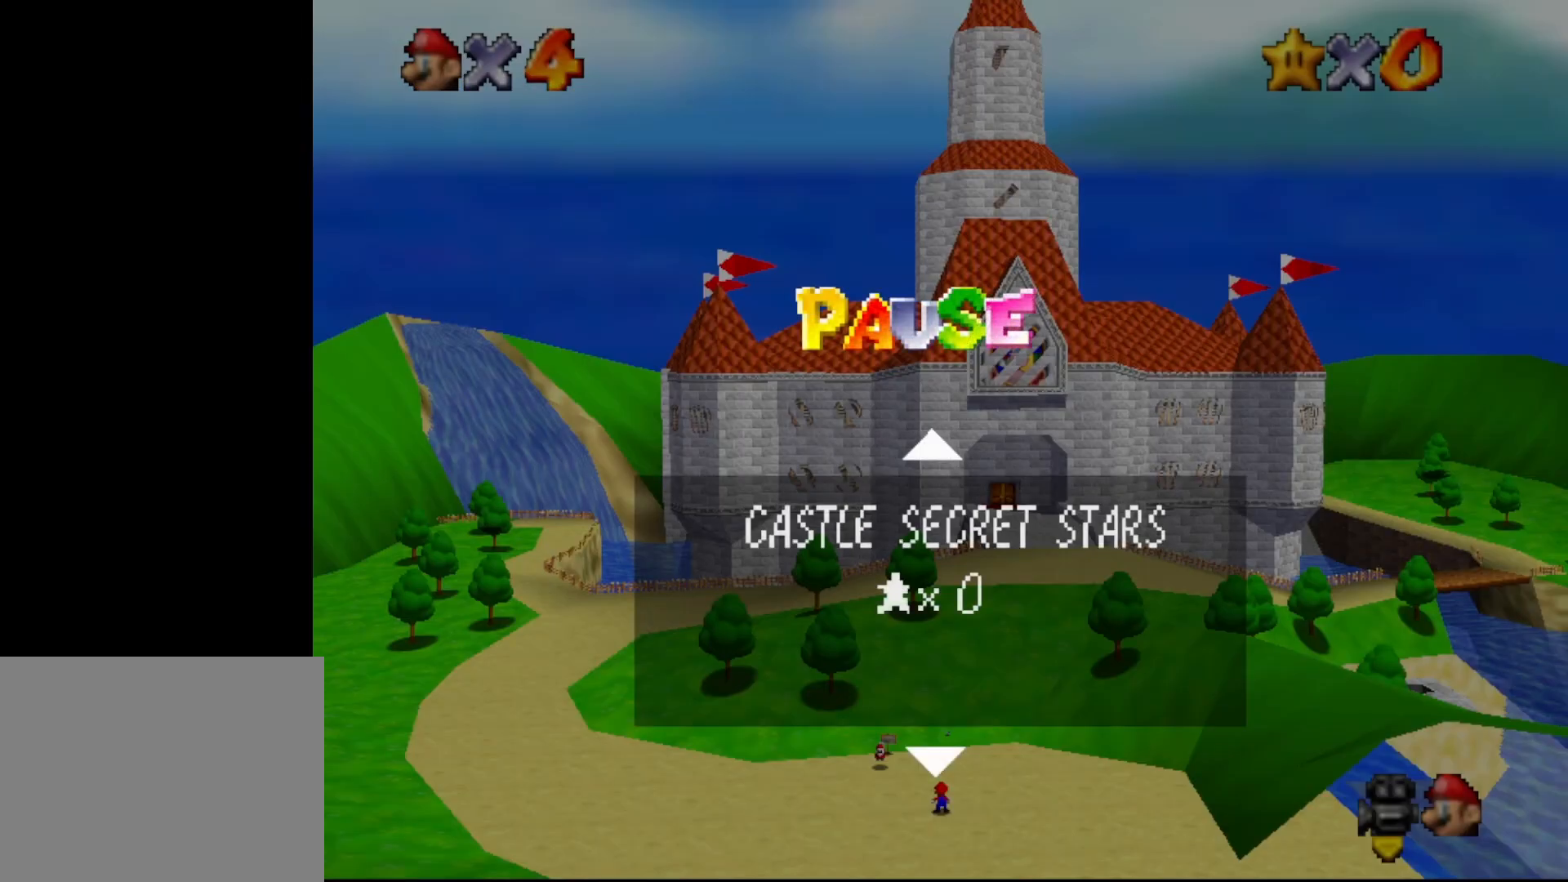
{"buttons": [], "left_stick": "center", "events": [[183, "START", "down"], [217, "START", "up"]]}
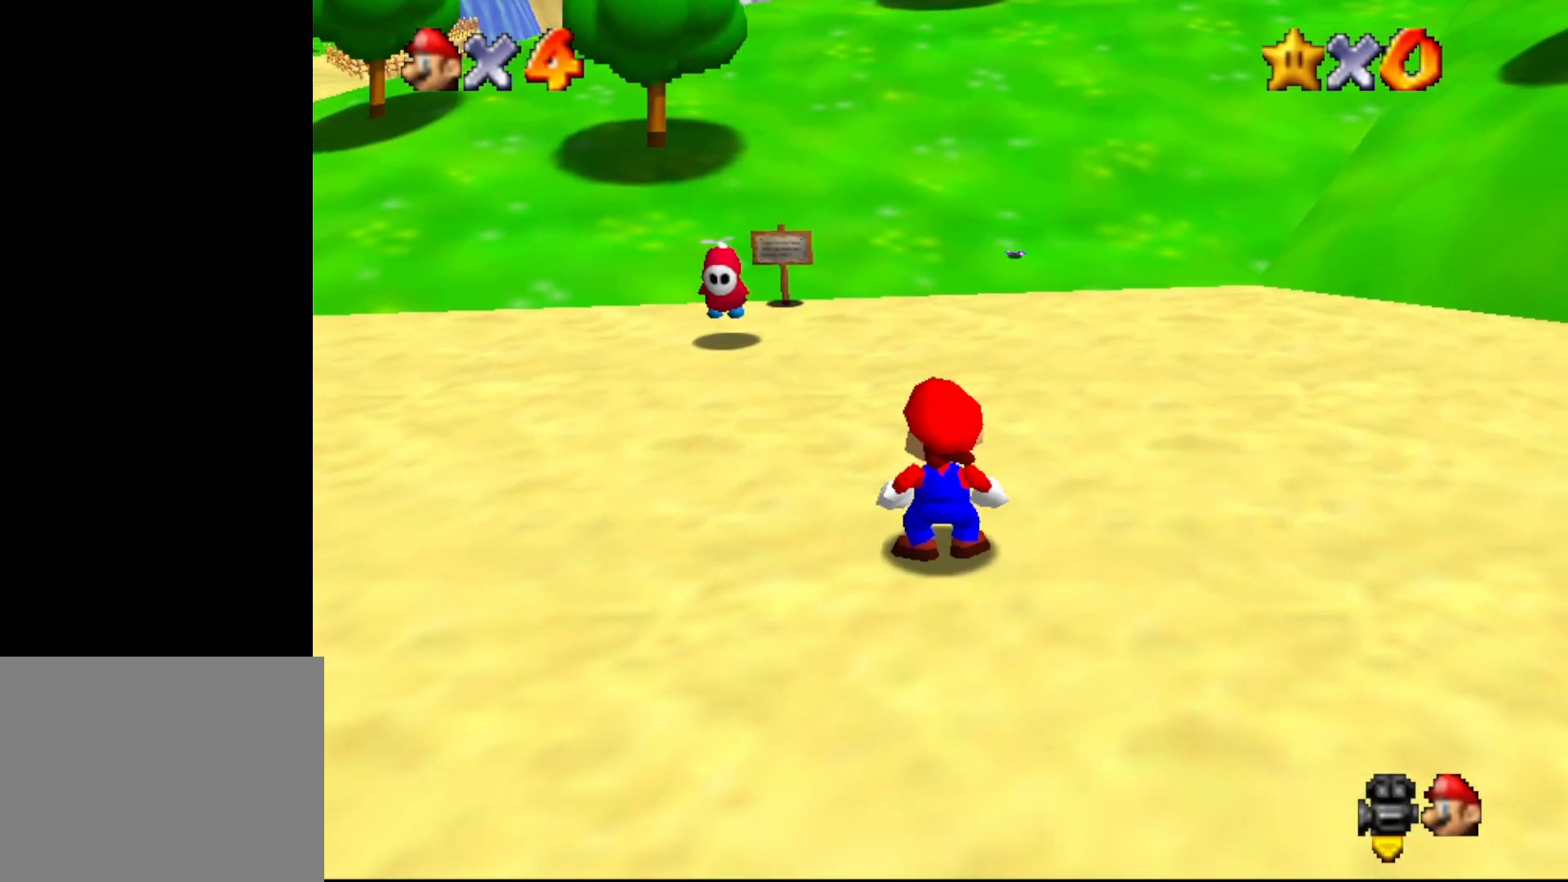
{"buttons": [], "left_stick": "center", "events": [[183, "START", "down"], [300, "START", "up"]]}
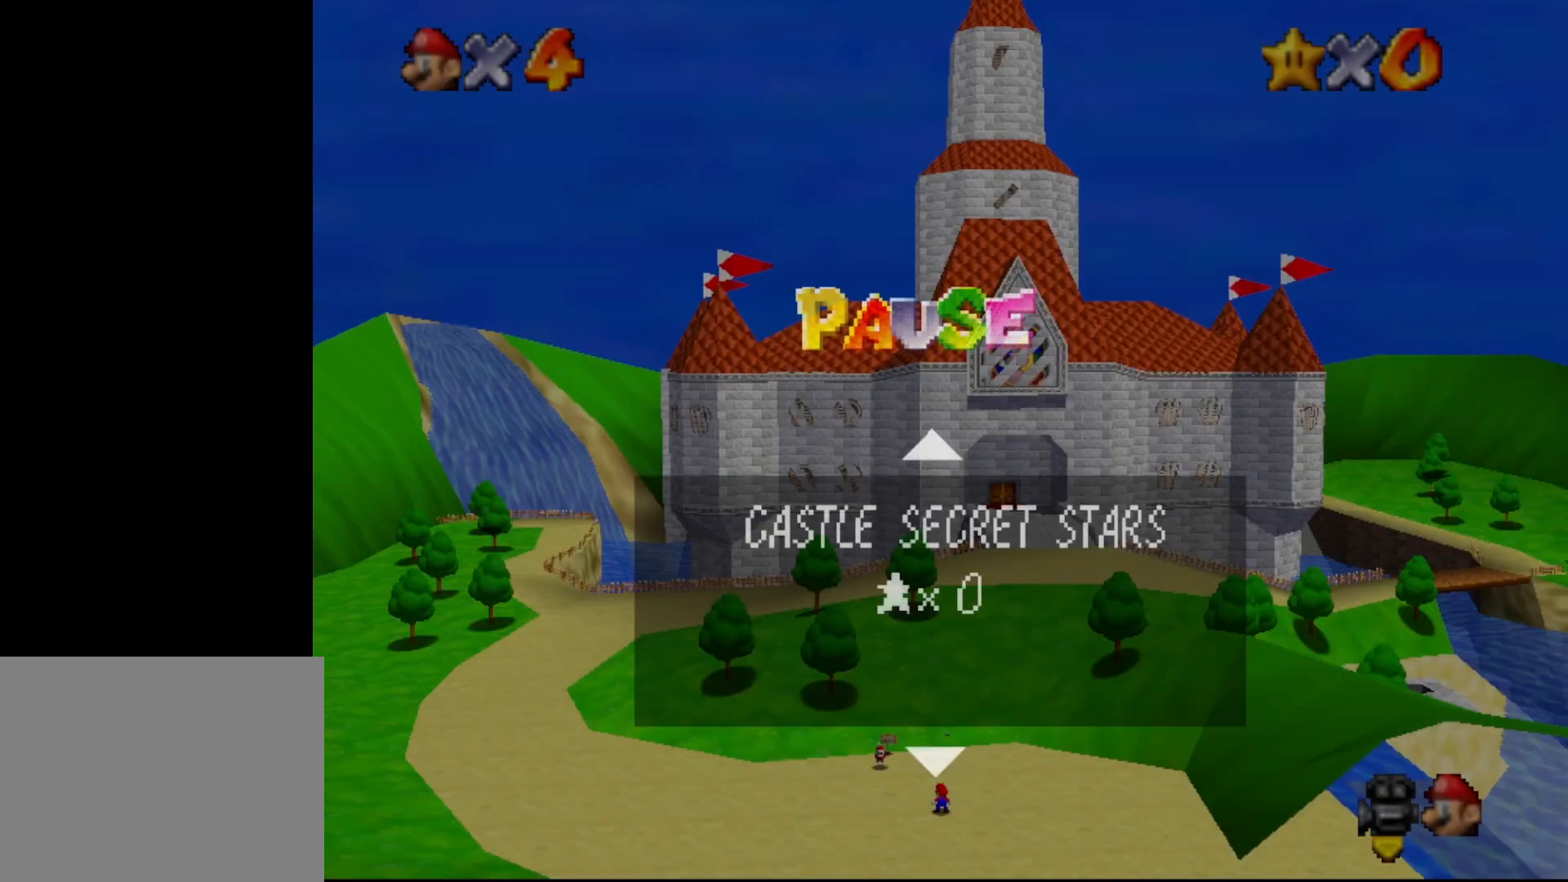
{"buttons": [], "left_stick": "center", "events": [[133, "START", "down"], [200, "START", "up"]]}
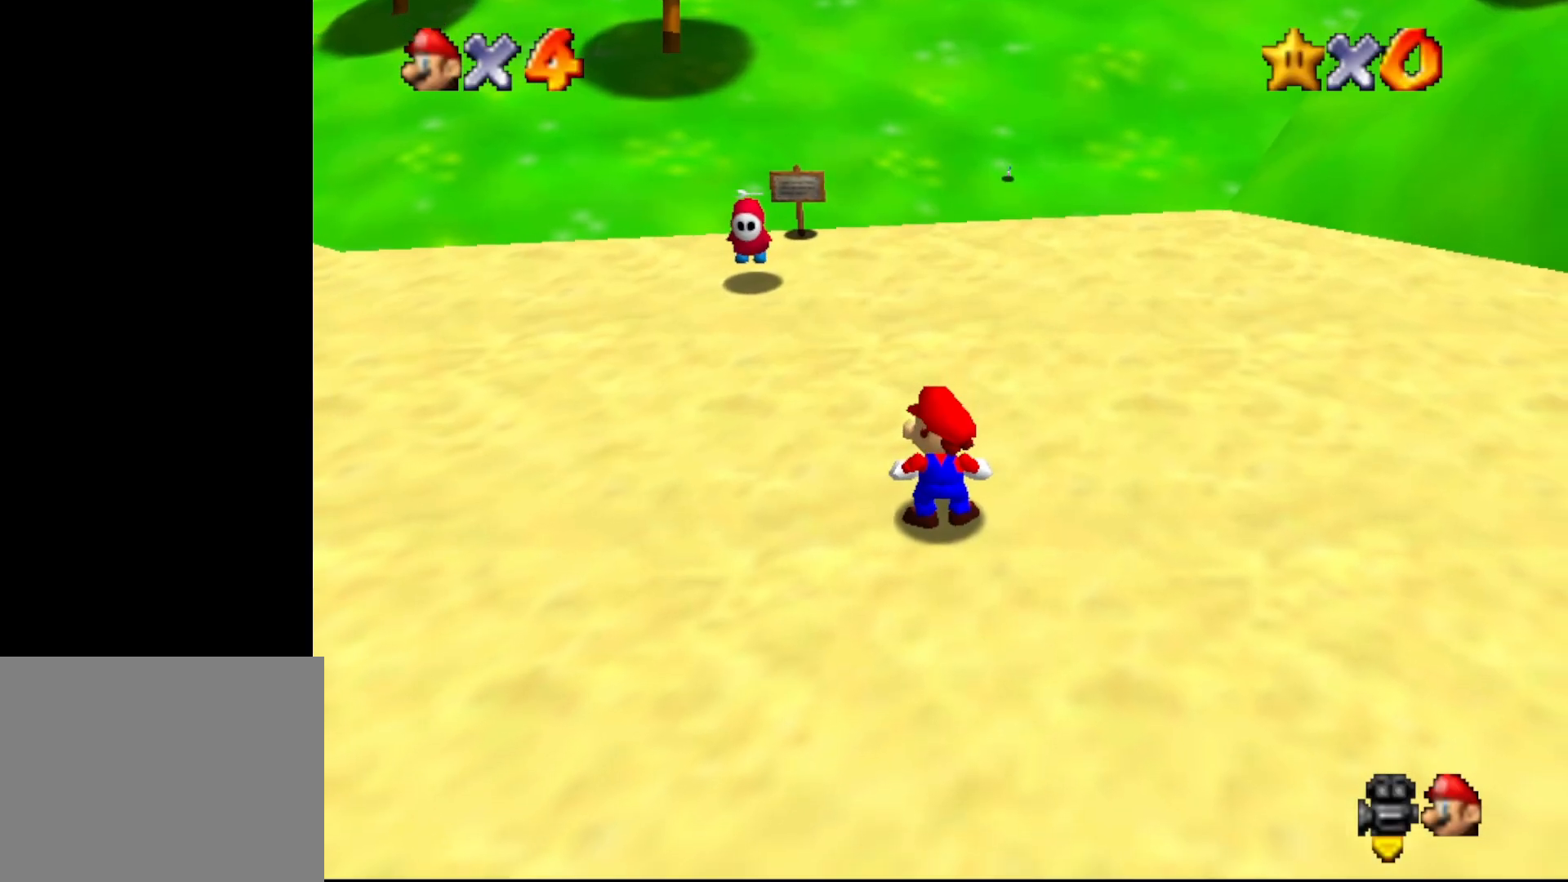
{"buttons": [], "left_stick": "center", "events": [[300, "START", "down"], [417, "START", "up"]]}
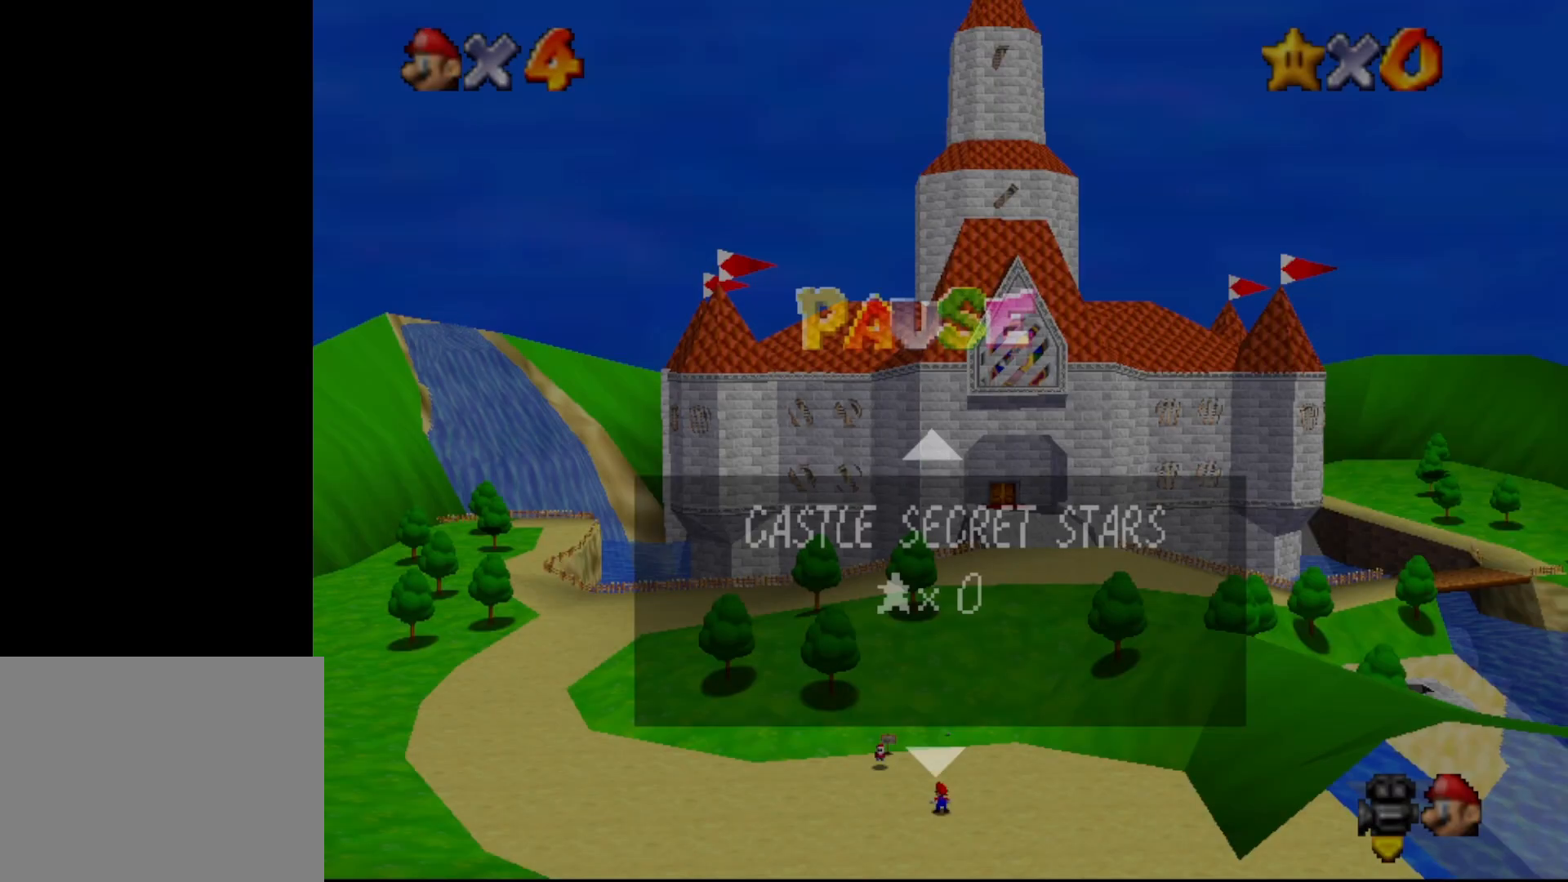
{"buttons": [], "left_stick": "center", "events": [[317, "START", "down"], [400, "START", "up"]]}
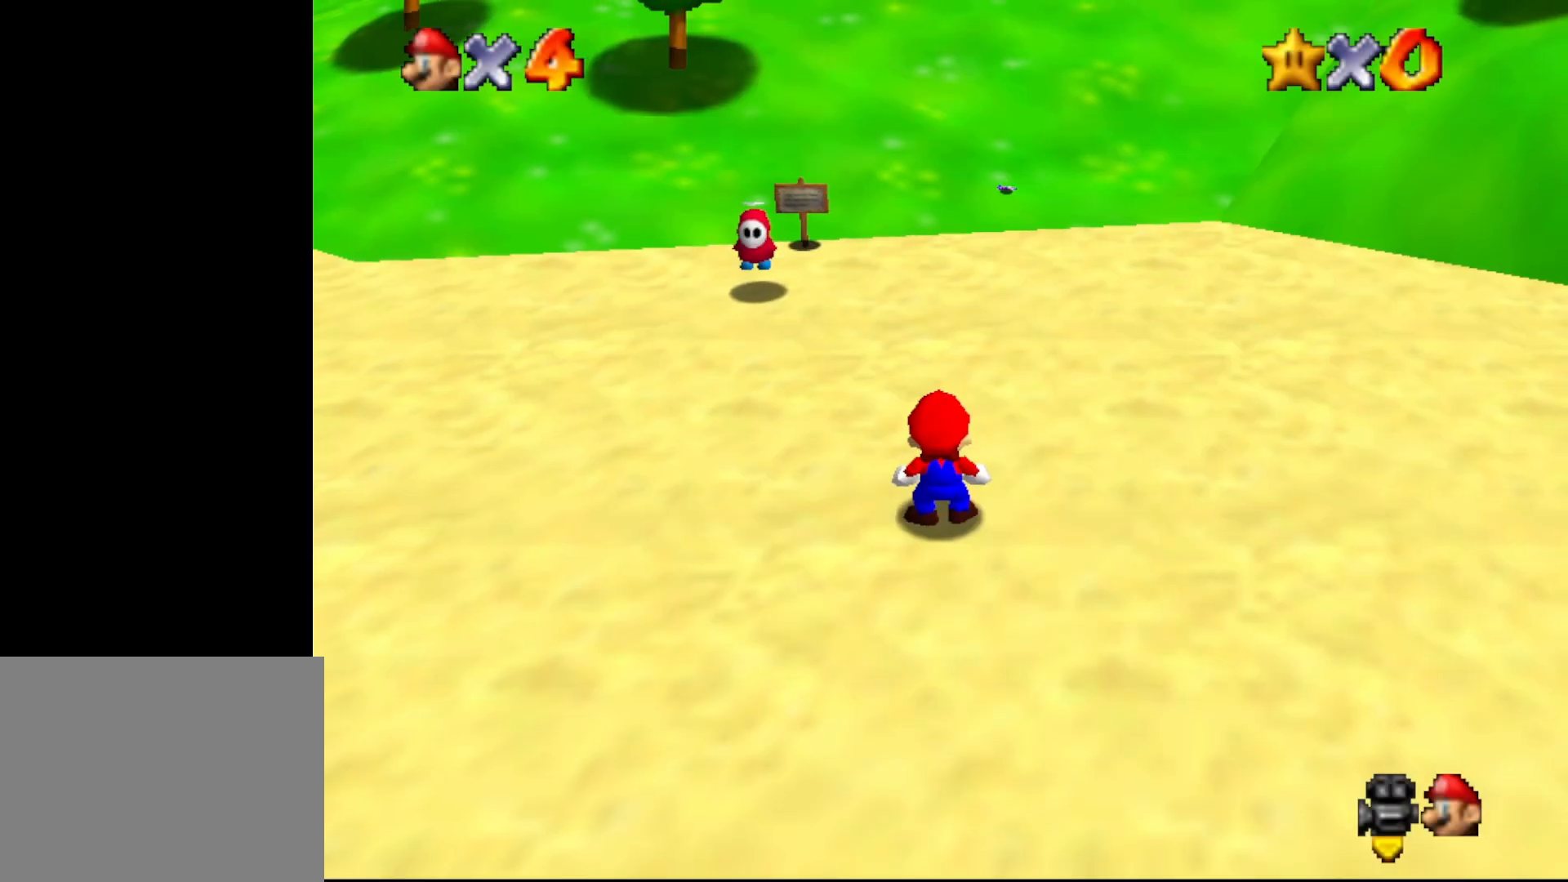
{"buttons": [], "left_stick": "up", "events": [[67, "START", "down"], [150, "START", "up"], [367, "START", "down"], [400, "START", "up"], [467, "left_stick", "up"]]}
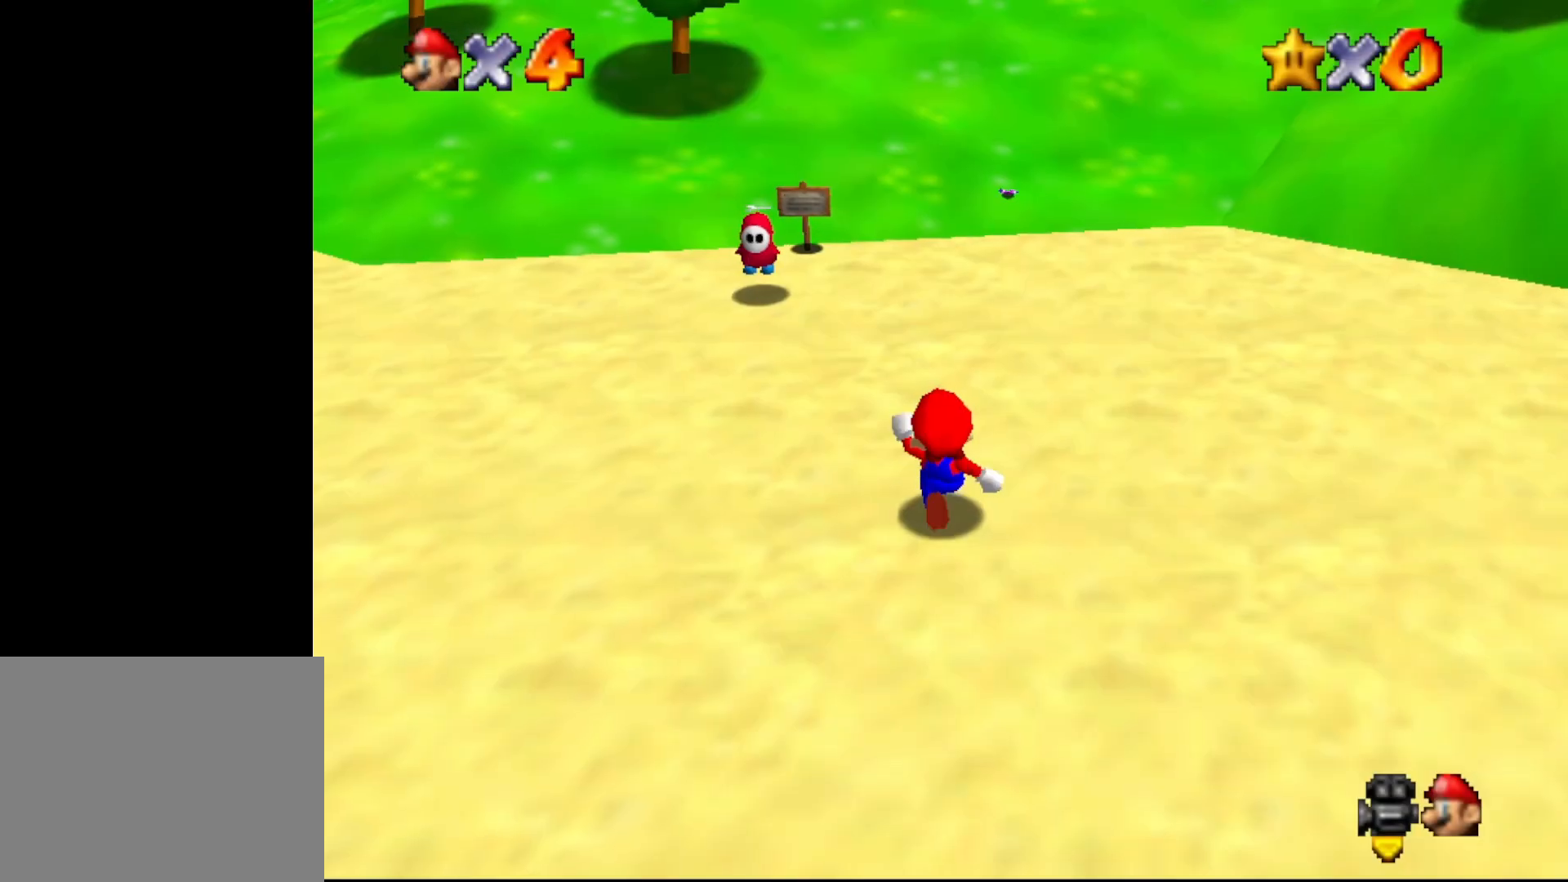
{"buttons": ["A"], "left_stick": "up", "events": [[267, "A", "down"]]}
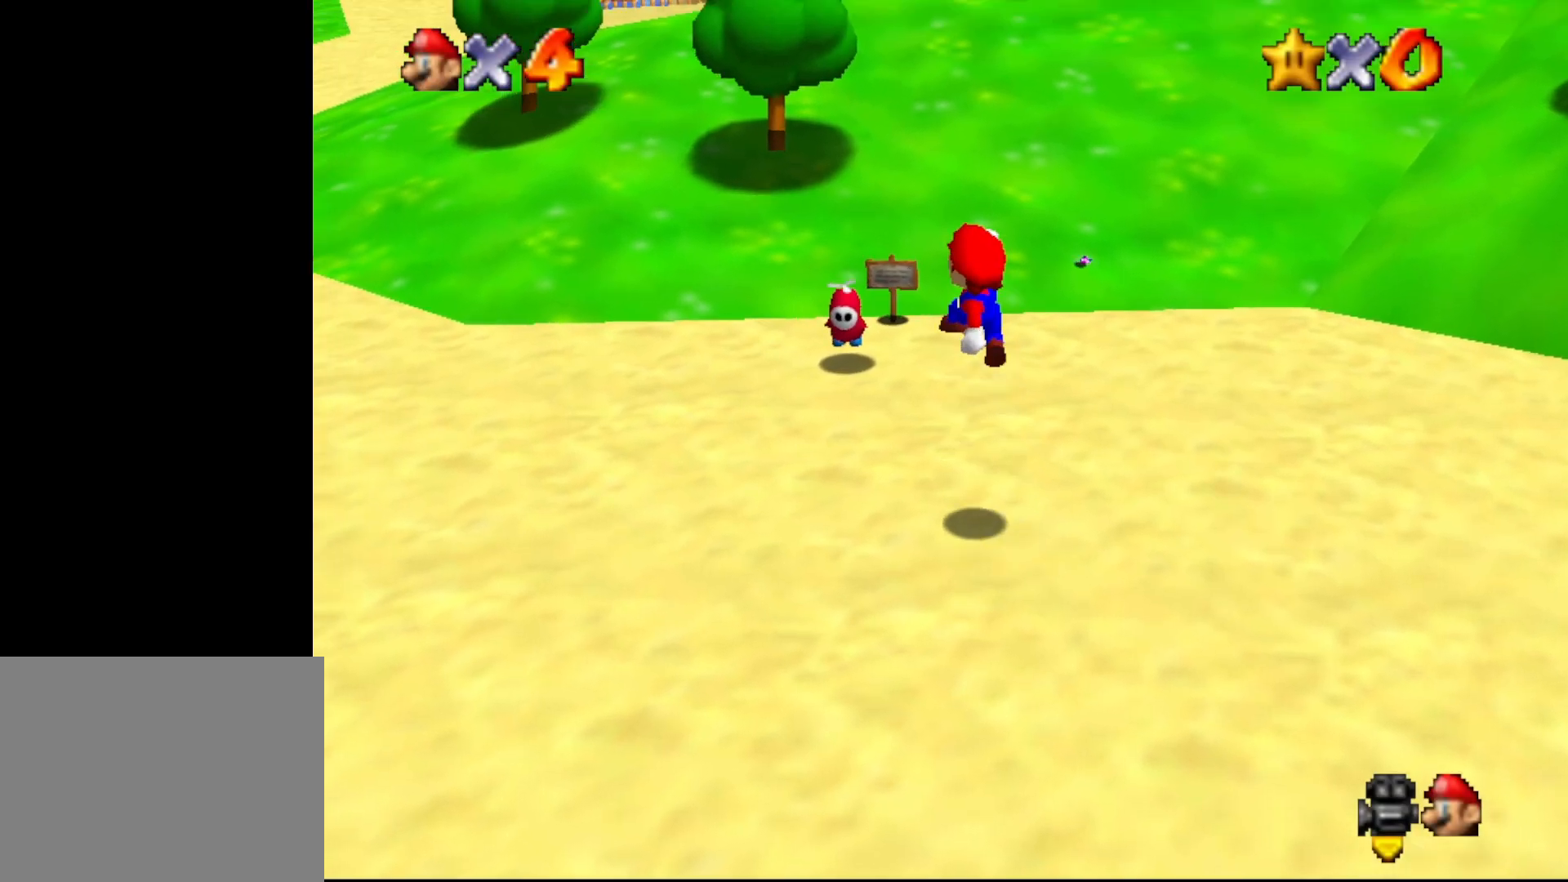
{"buttons": [], "left_stick": "up", "events": [[17, "B", "down"], [33, "A", "up"], [133, "B", "up"]]}
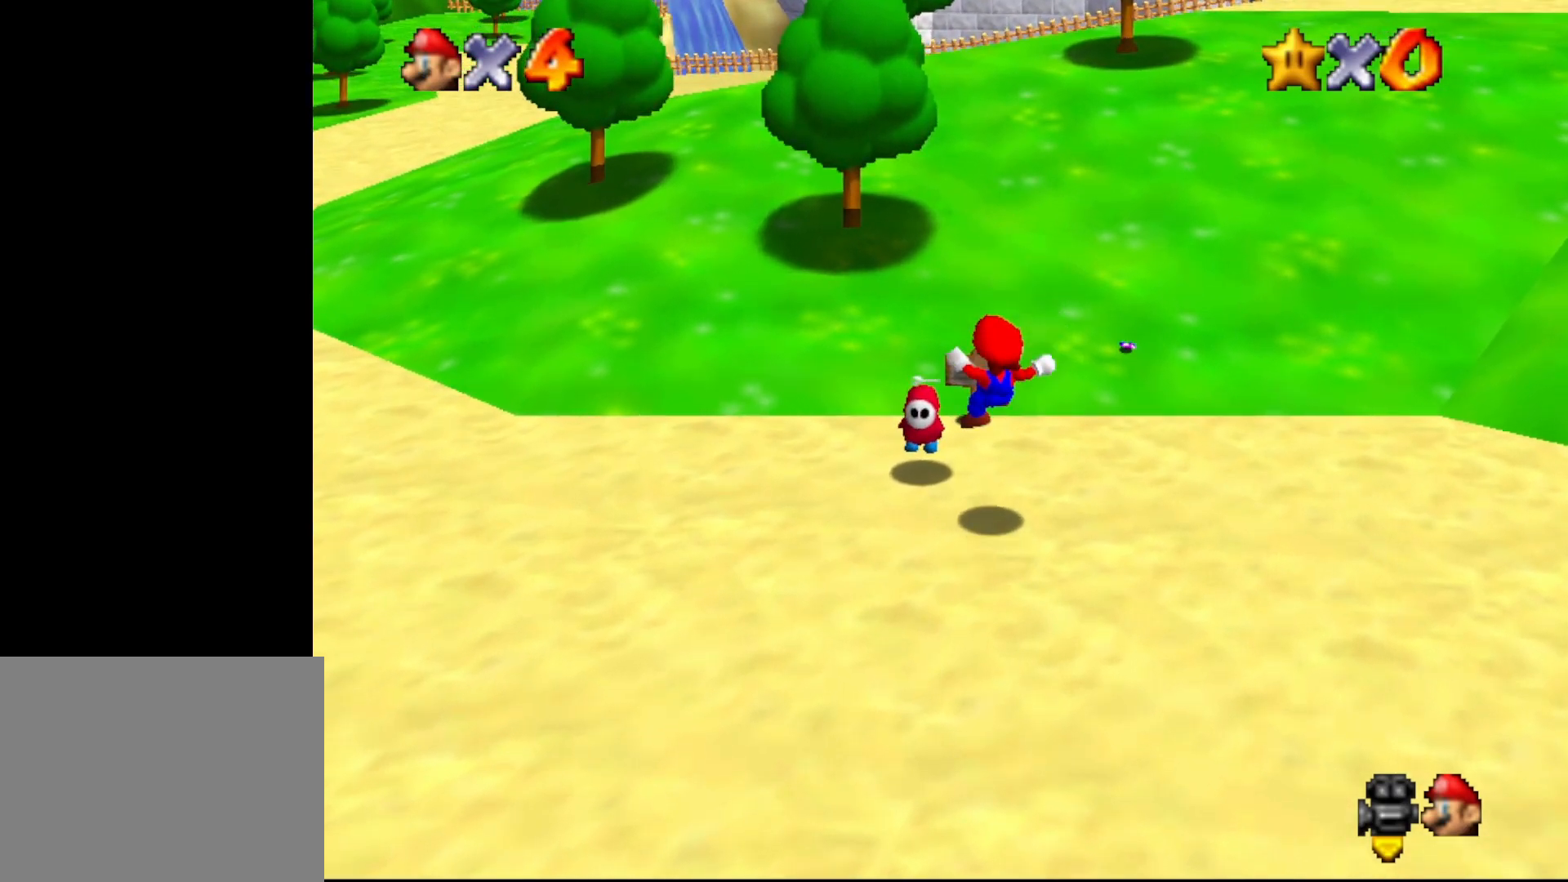
{"buttons": [], "left_stick": "center", "events": [[117, "left_stick", "up-left"], [217, "left_stick", "center"]]}
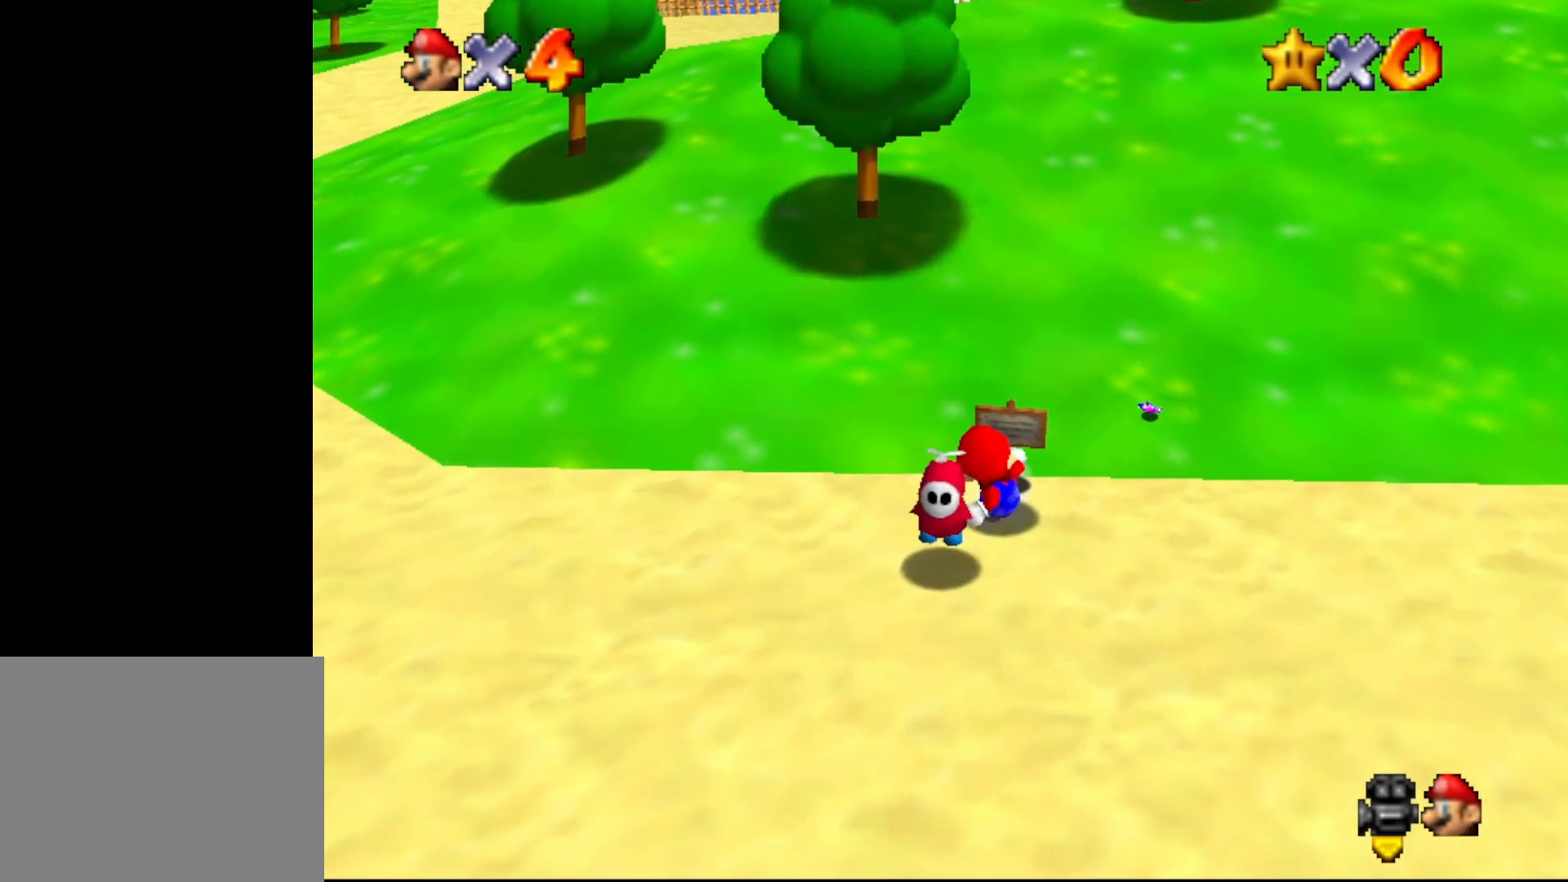
{"buttons": [], "left_stick": "down", "events": [[150, "left_stick", "down"]]}
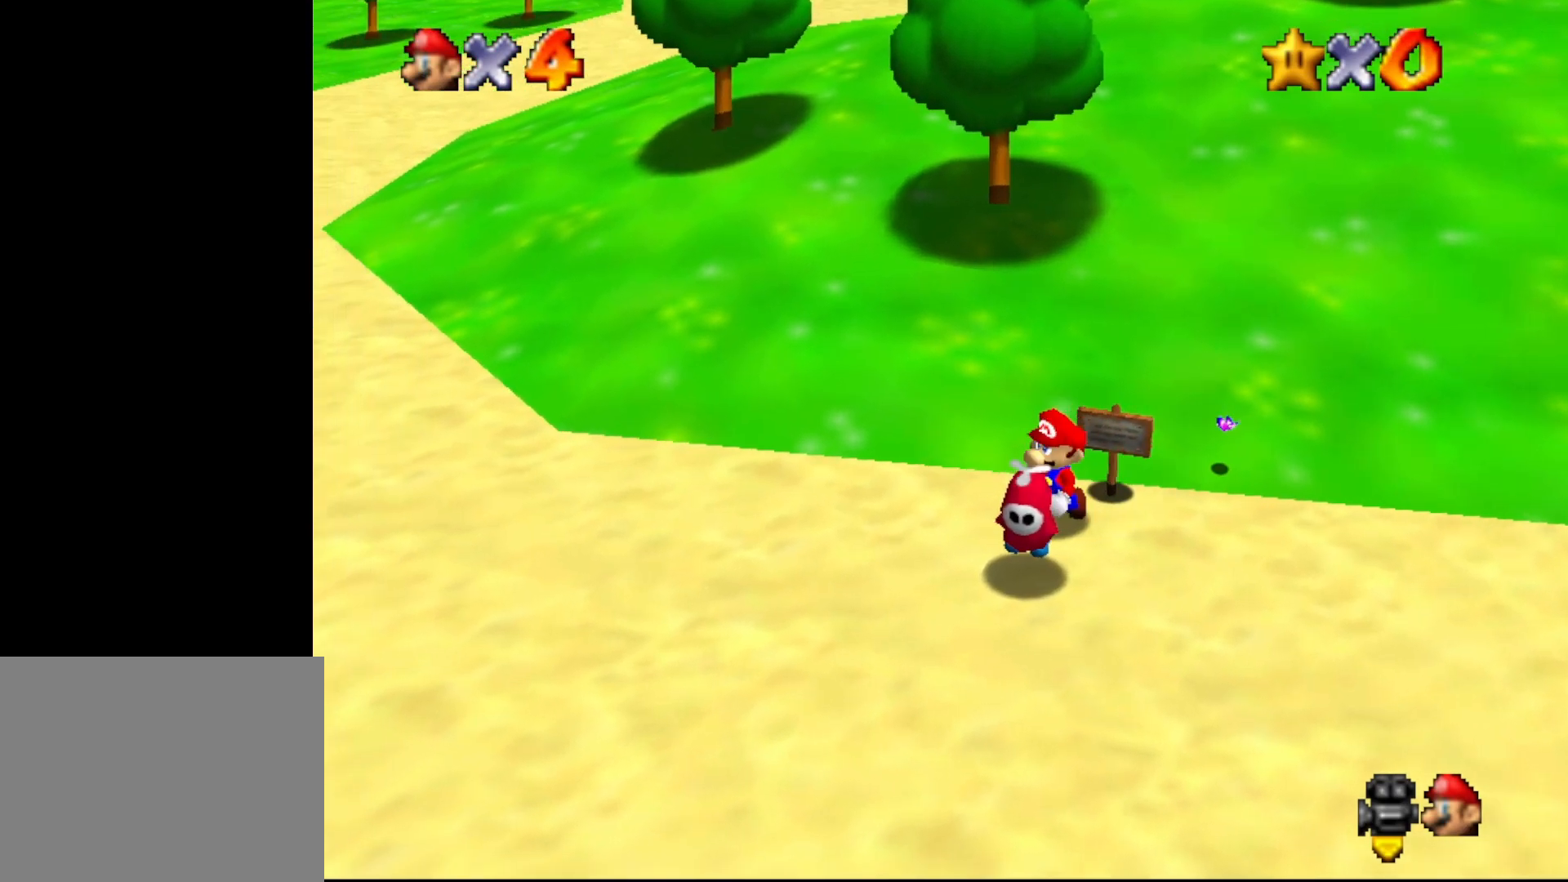
{"buttons": [], "left_stick": "center", "events": [[100, "B", "down"], [200, "B", "up"], [200, "left_stick", "center"]]}
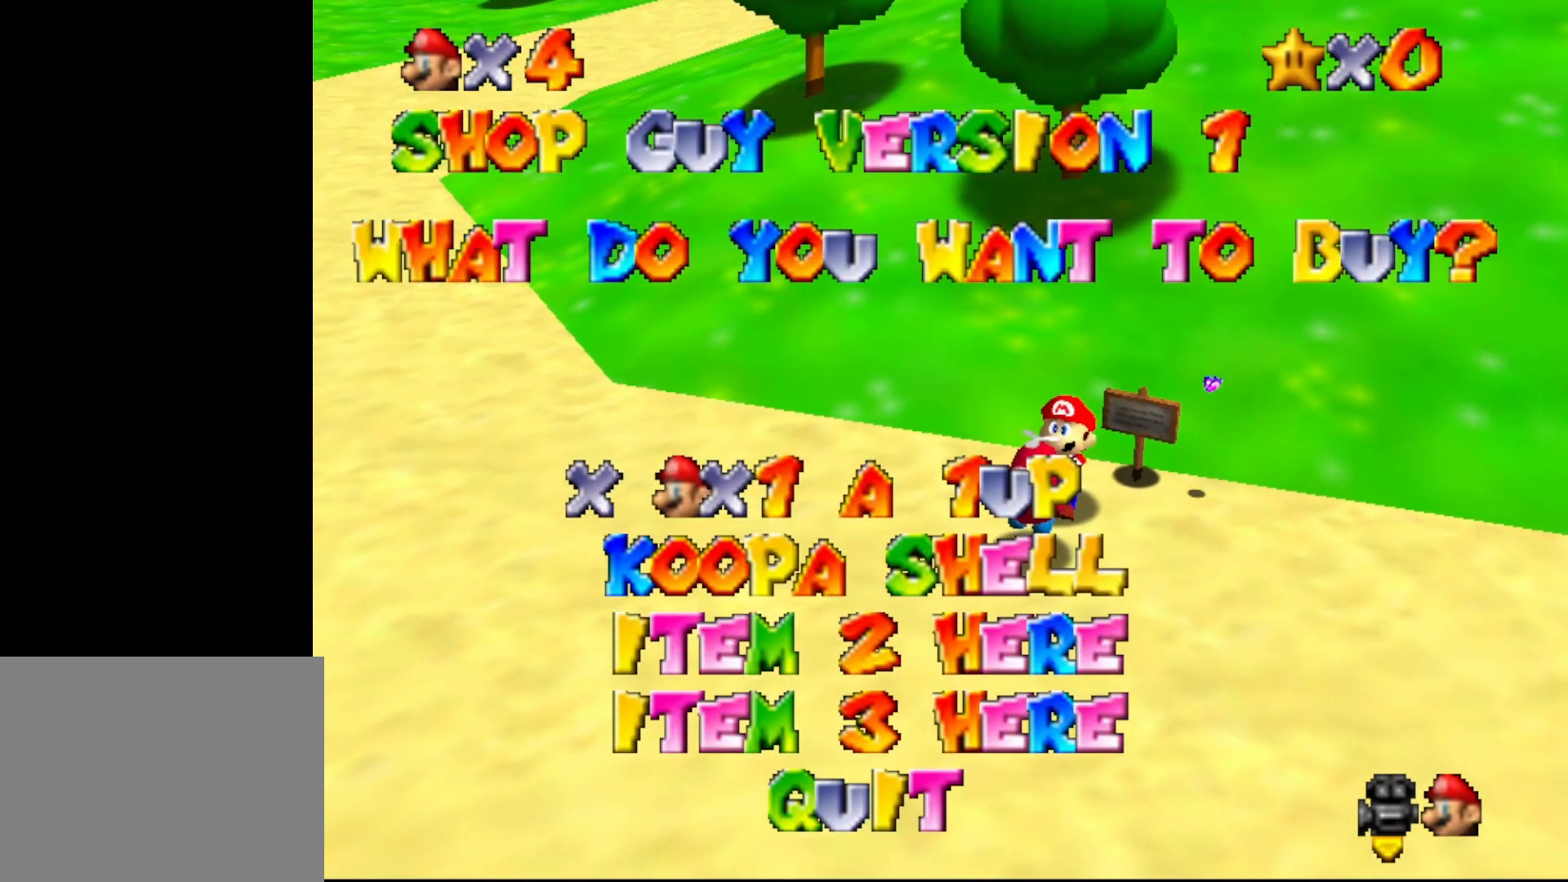
{"buttons": [], "left_stick": "center", "events": []}
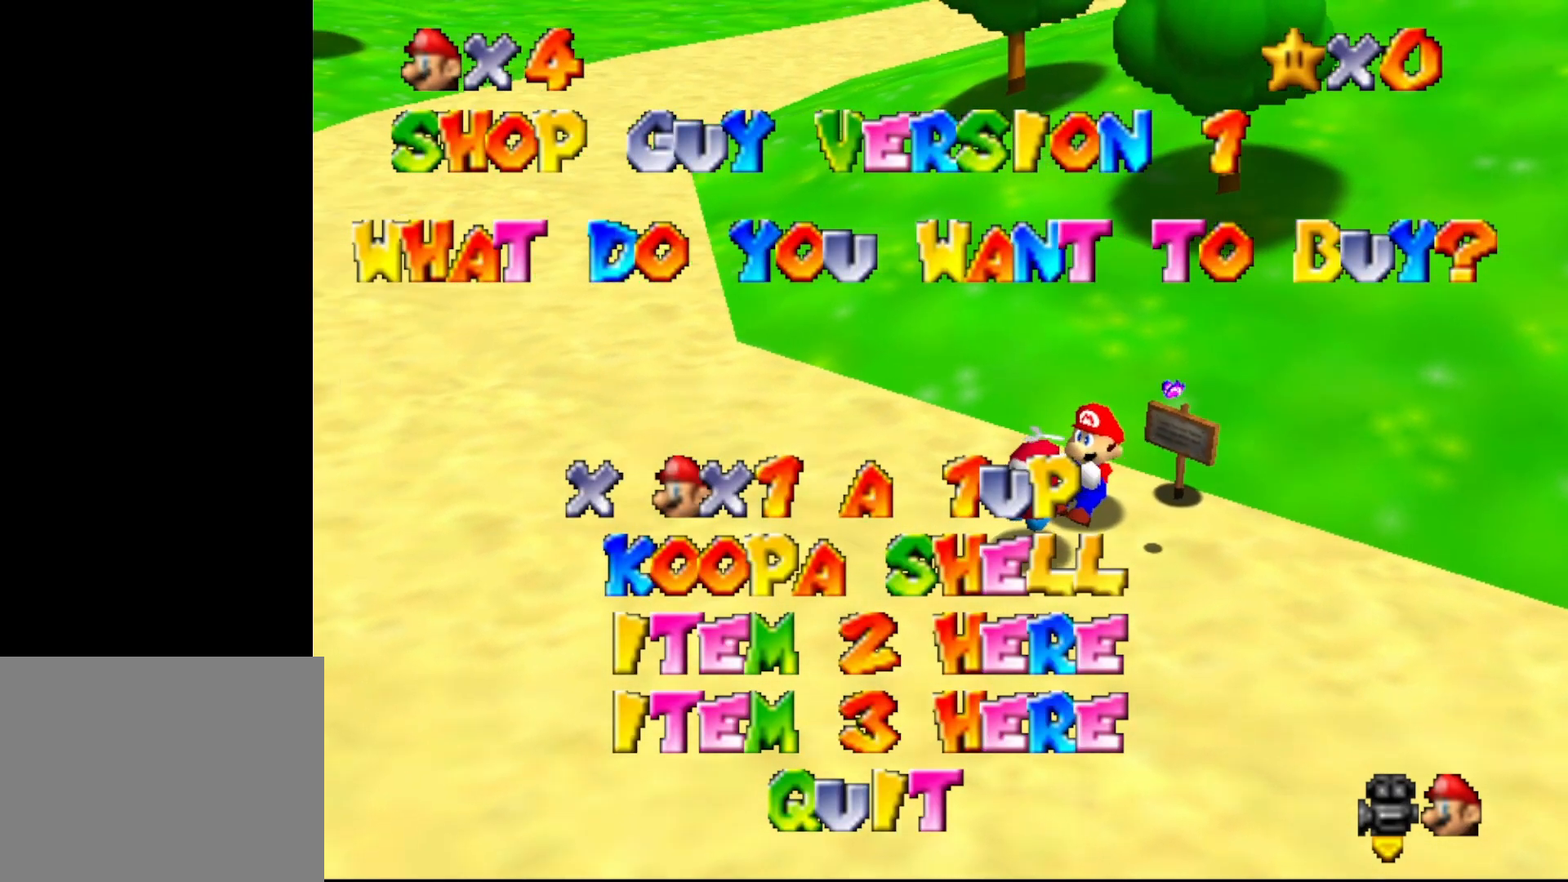
{"buttons": [], "left_stick": "center", "events": []}
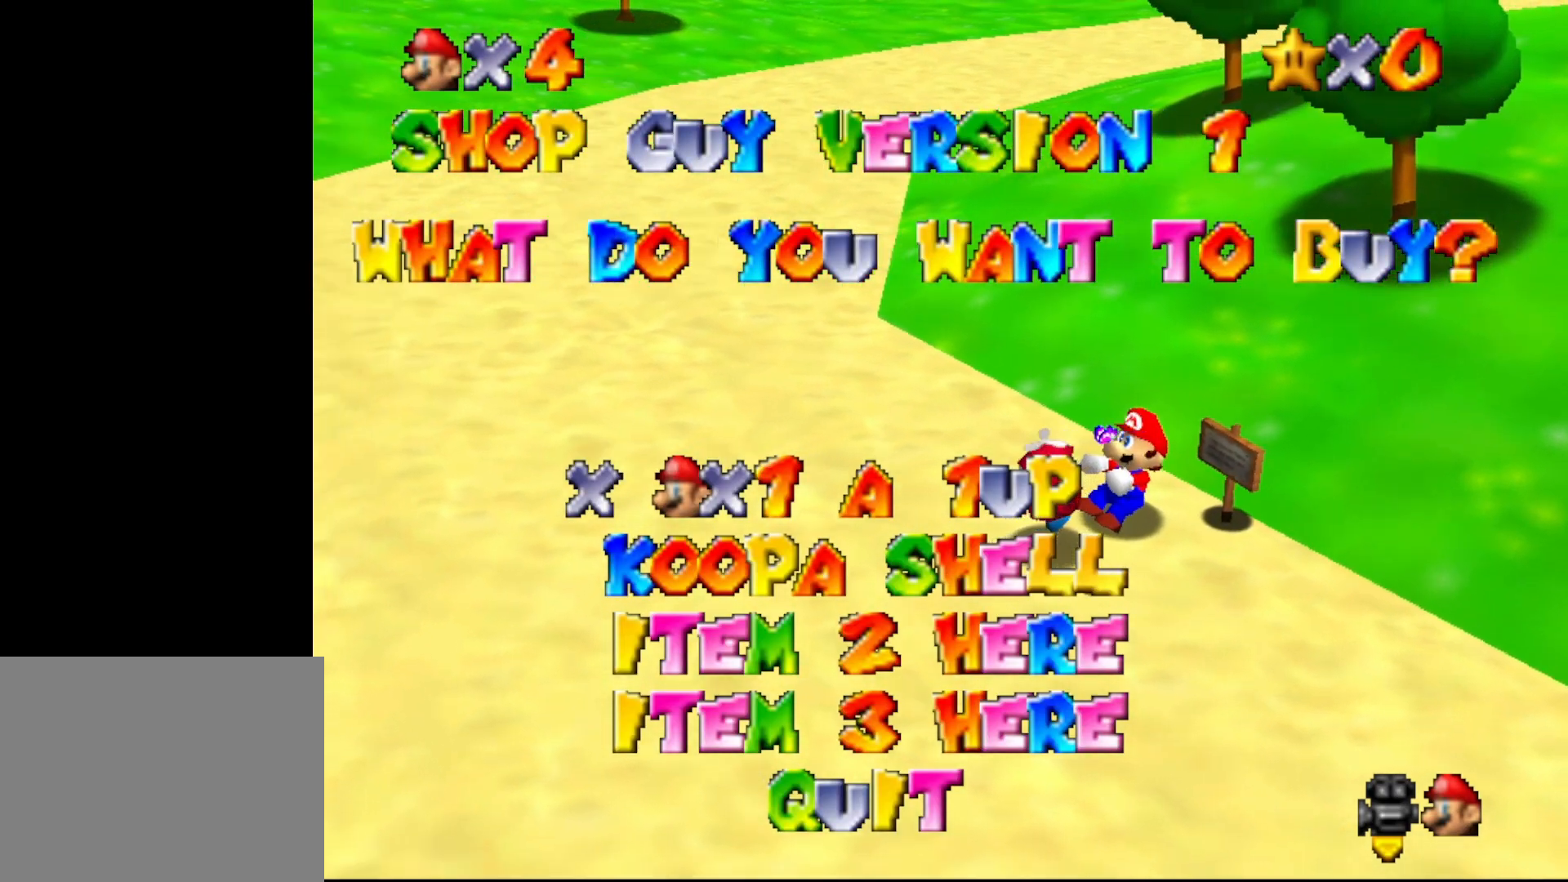
{"buttons": [], "left_stick": "center", "events": [[100, "left_stick", "down"], [300, "left_stick", "center"]]}
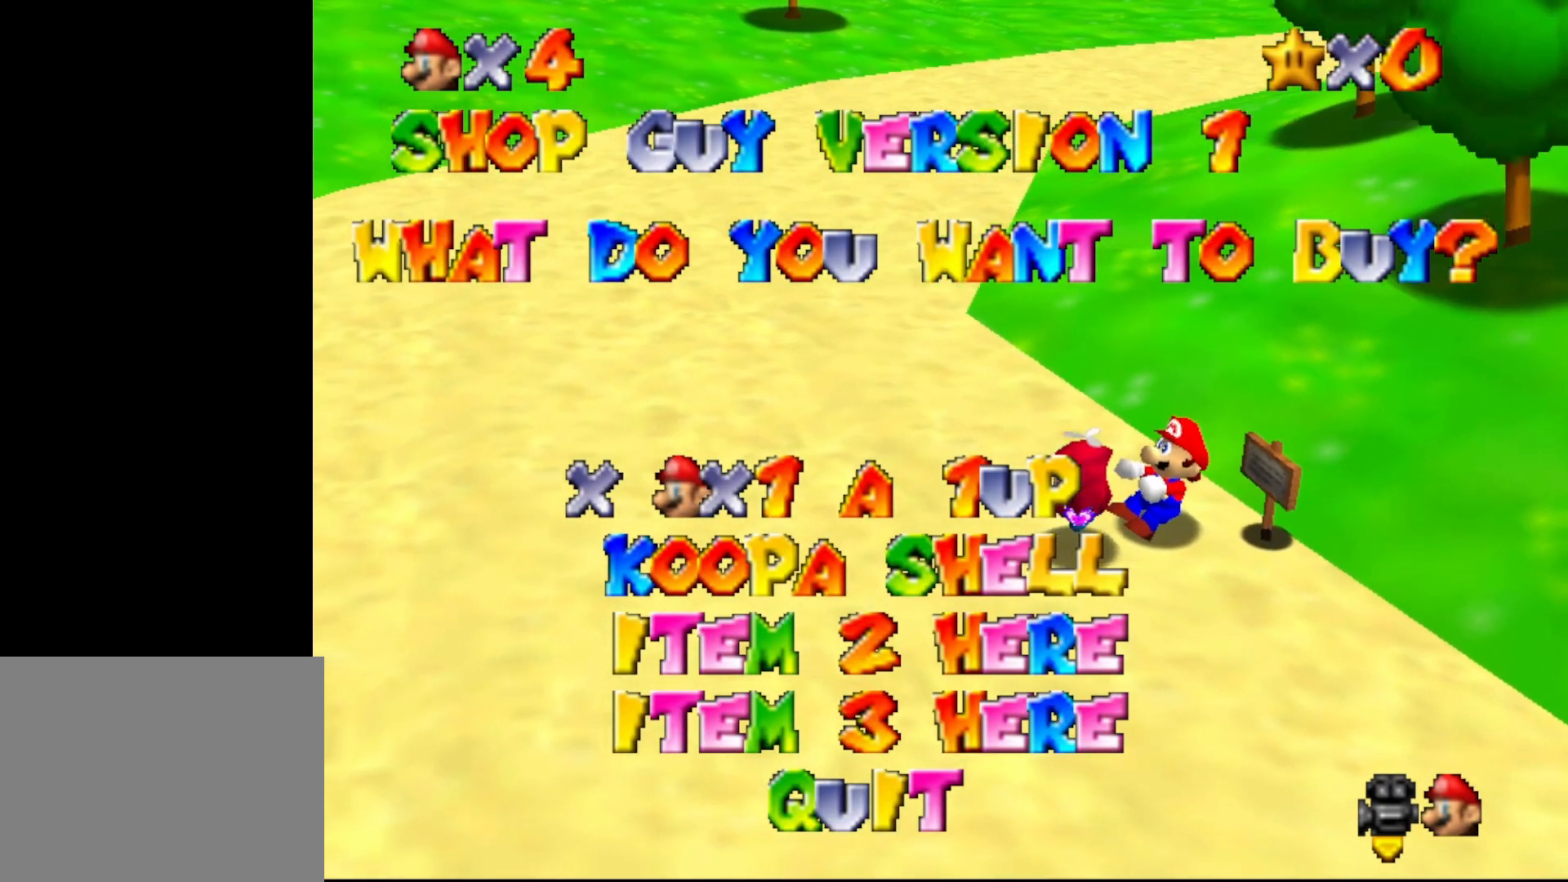
{"buttons": [], "left_stick": "up", "events": [[67, "left_stick", "down"], [233, "left_stick", "center"], [417, "left_stick", "up"]]}
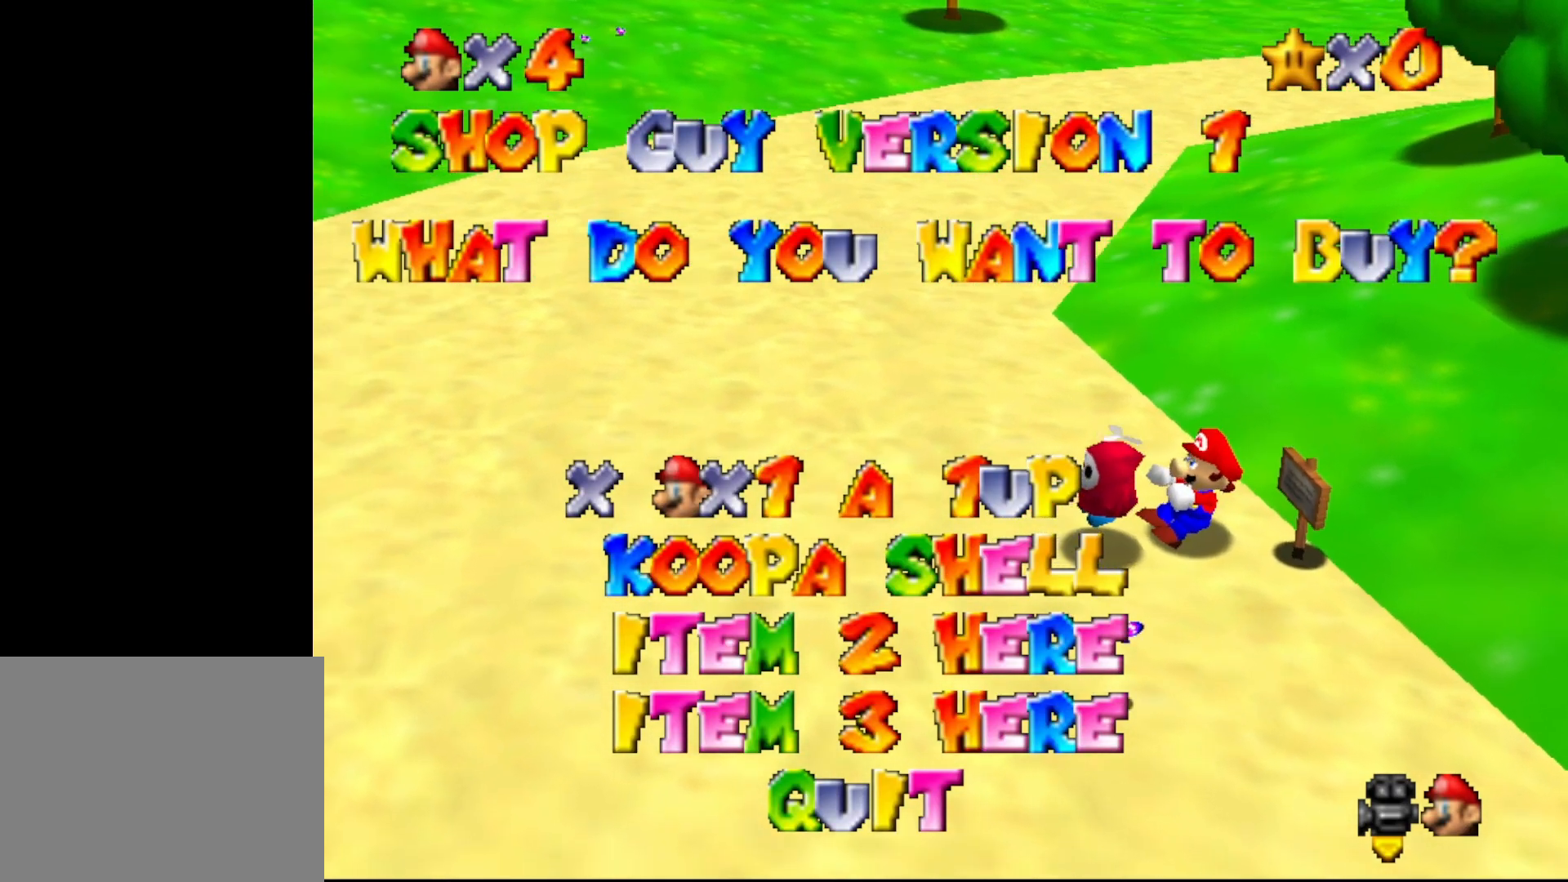
{"buttons": ["C_RIGHT"], "left_stick": "center", "events": [[167, "left_stick", "center"], [417, "C_RIGHT", "down"]]}
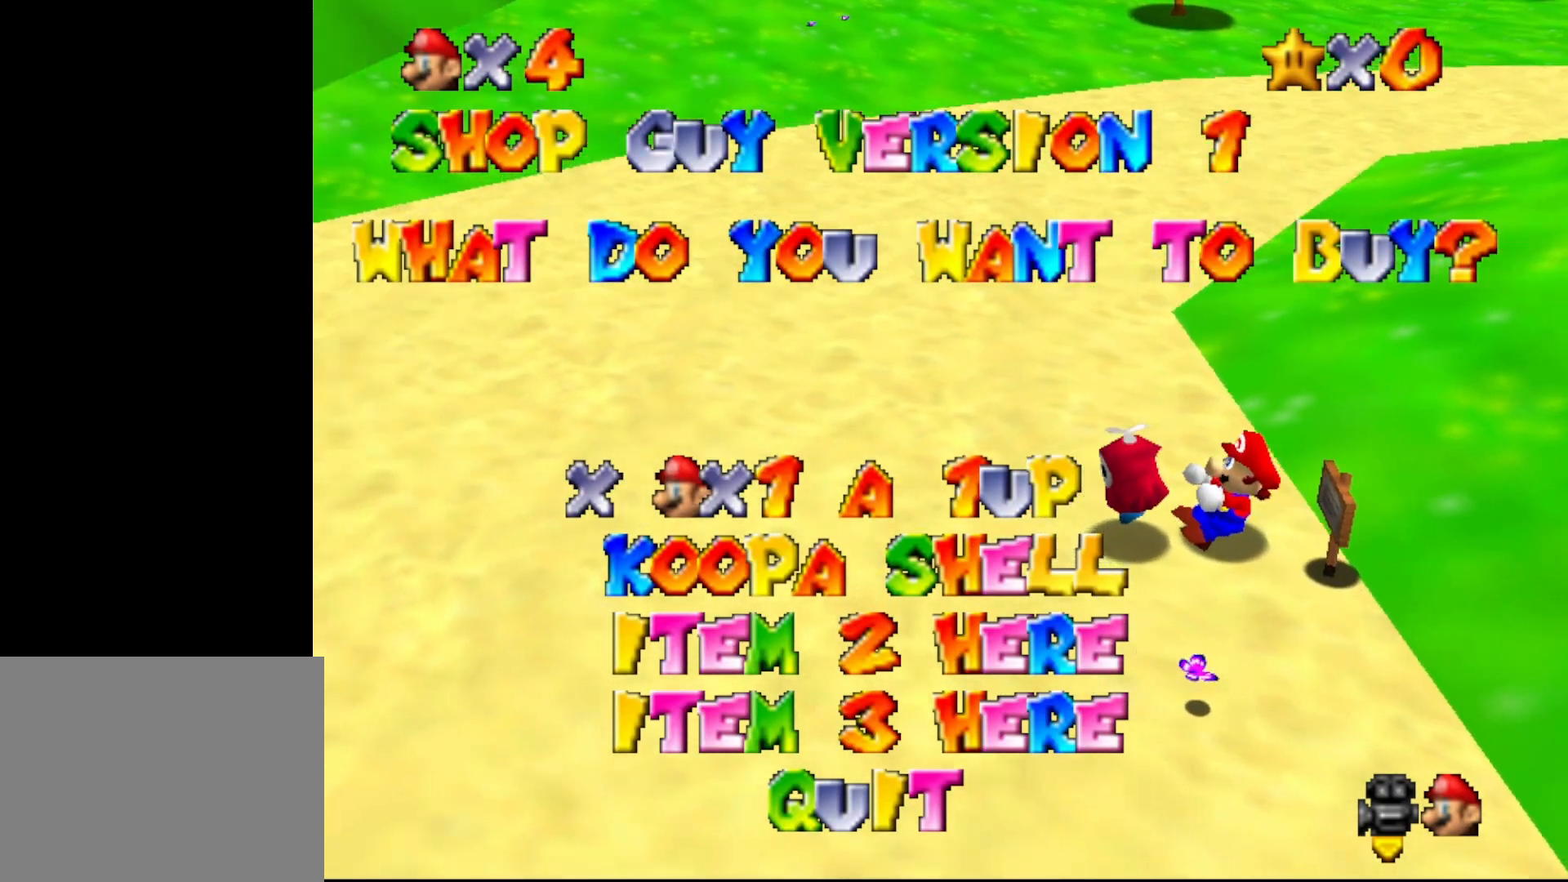
{"buttons": [], "left_stick": "down", "events": [[50, "C_RIGHT", "up"], [433, "left_stick", "down"]]}
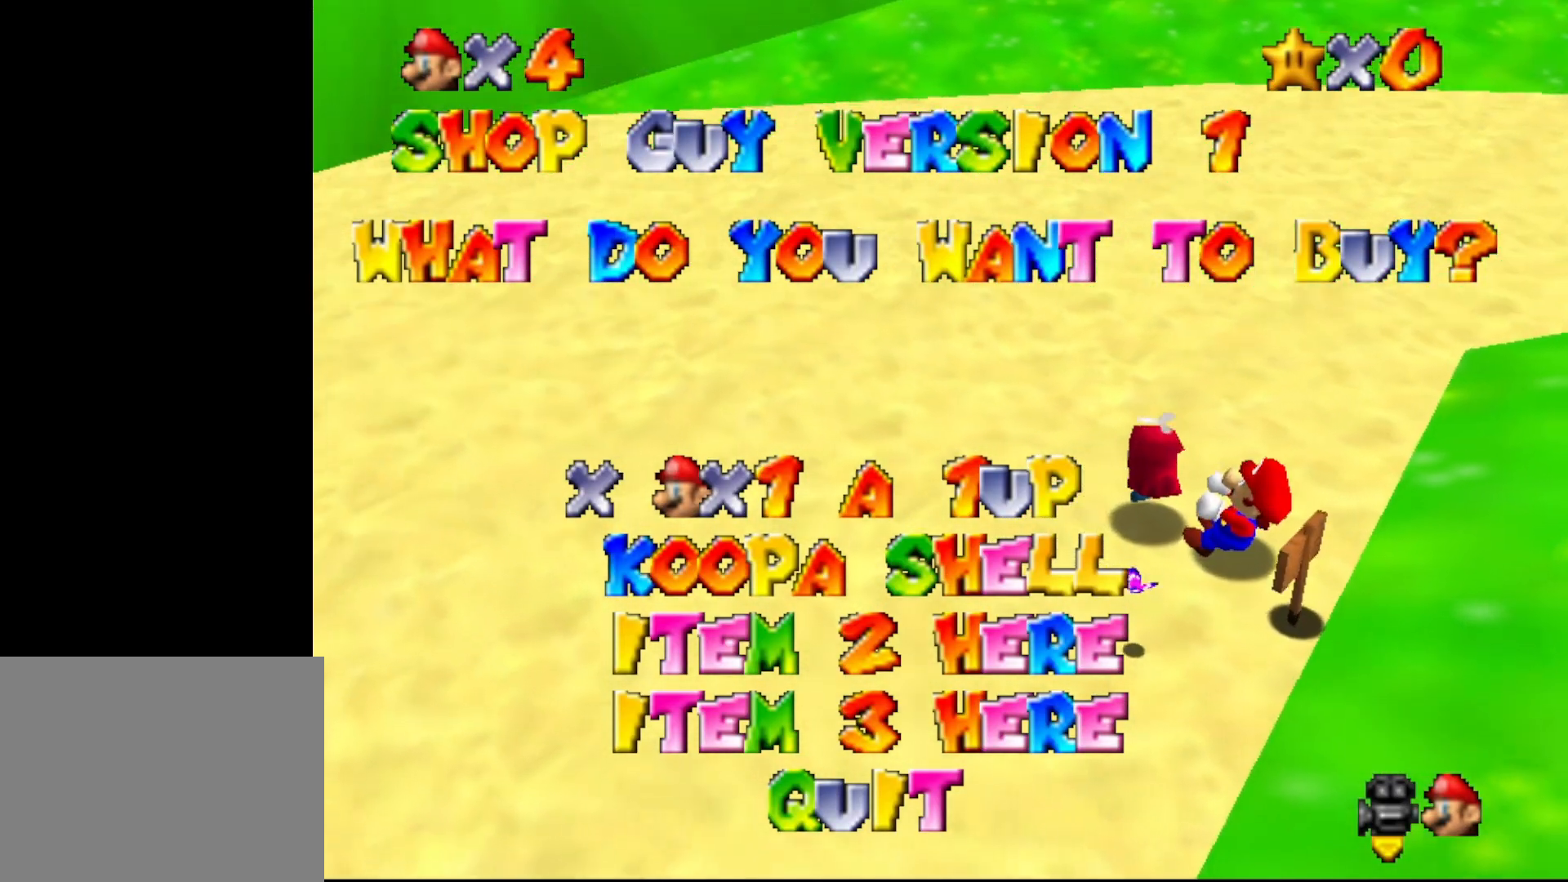
{"buttons": [], "left_stick": "center", "events": [[433, "left_stick", "center"]]}
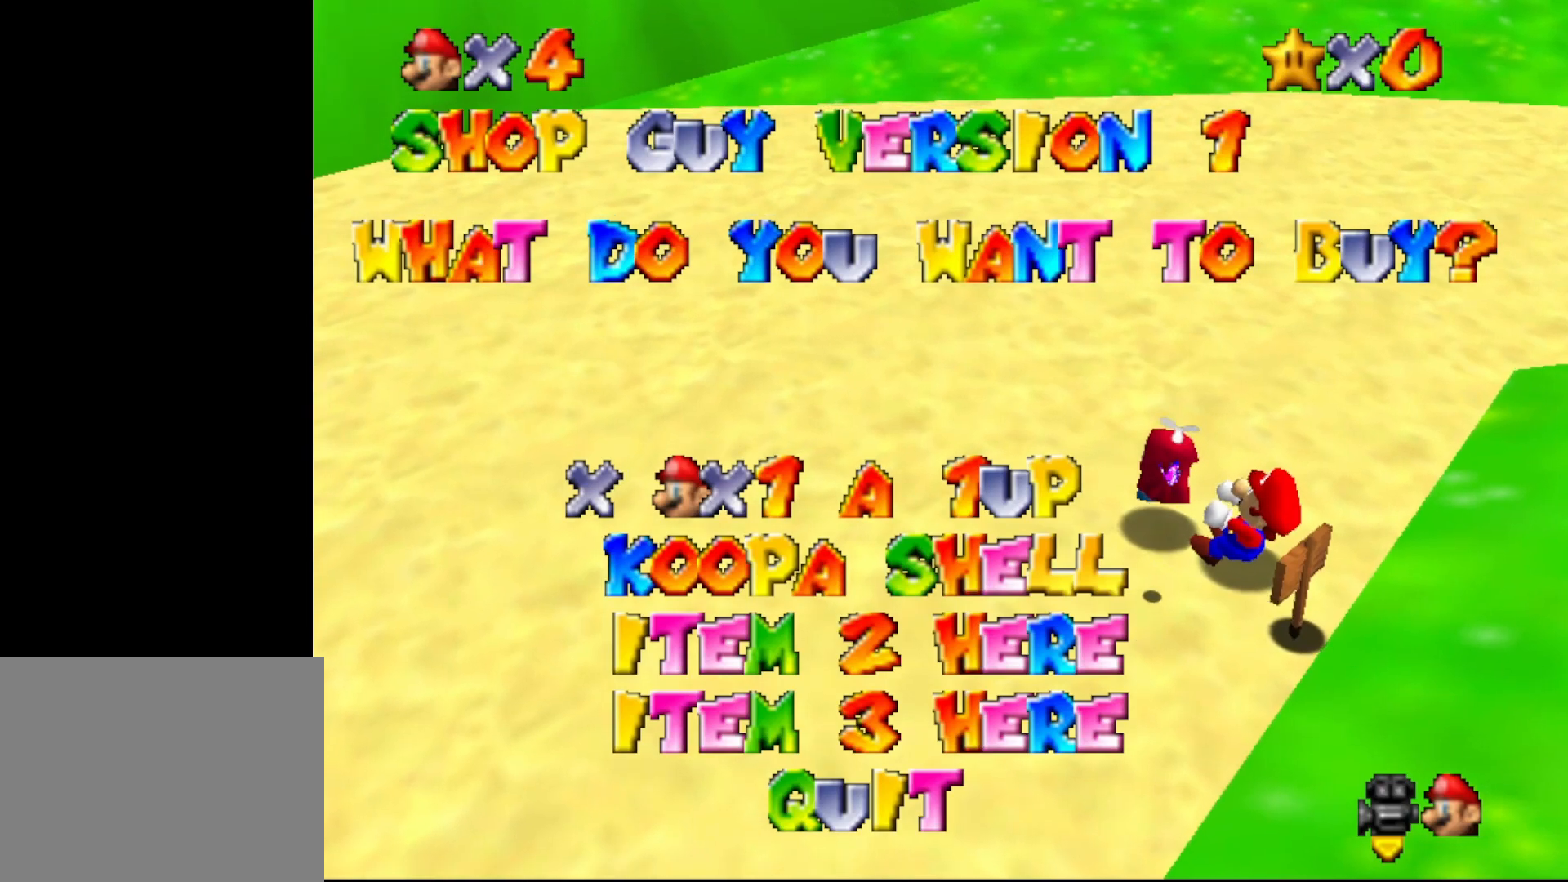
{"buttons": ["DPAD_DOWN"], "left_stick": "center", "events": [[383, "DPAD_DOWN", "down"]]}
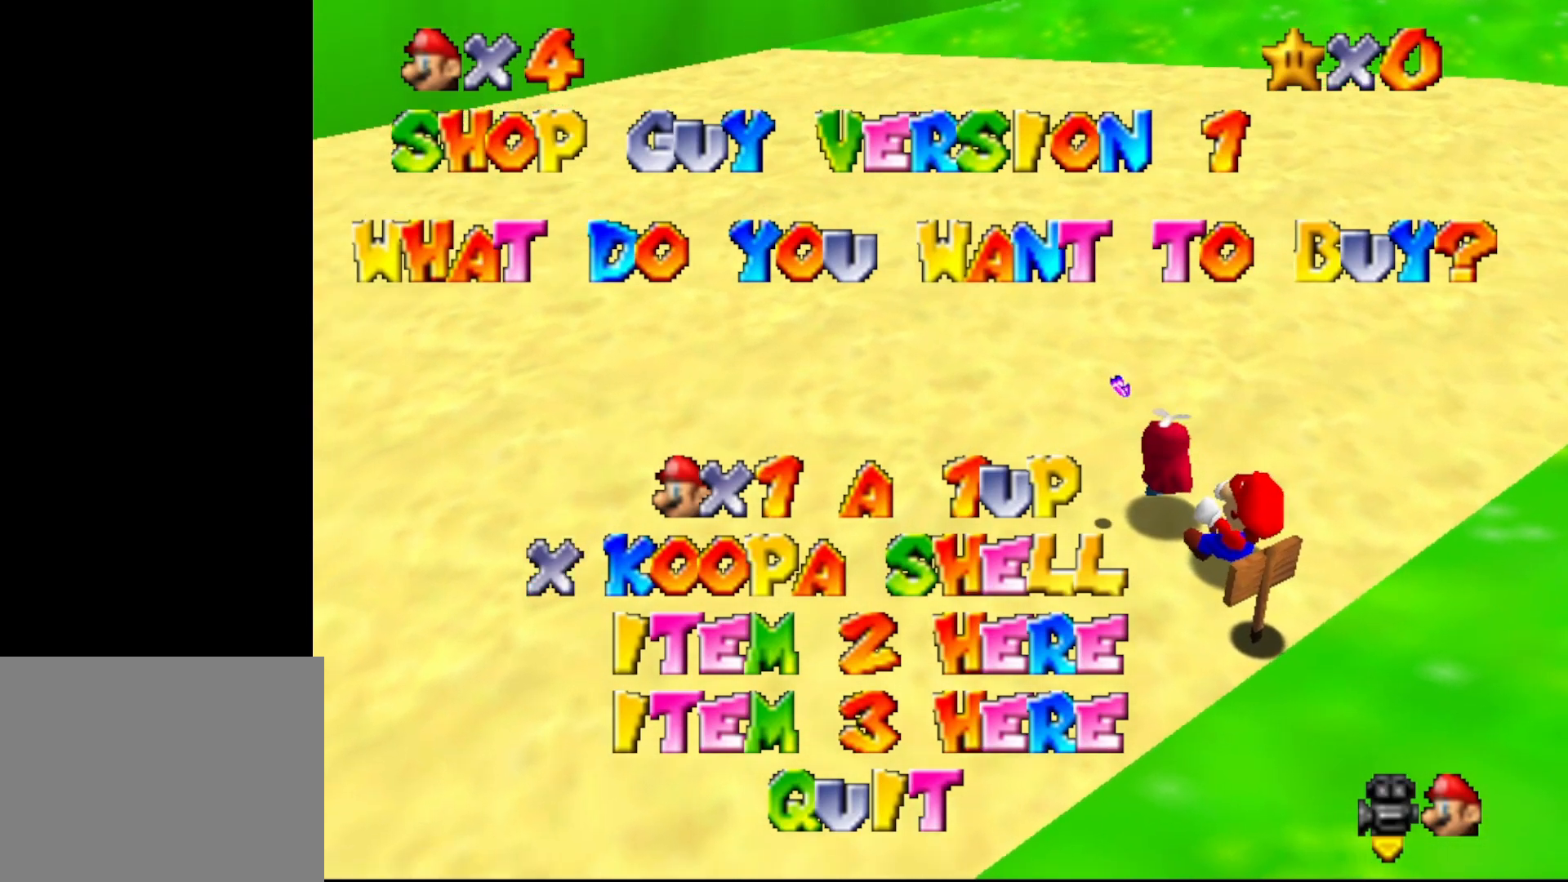
{"buttons": [], "left_stick": "center", "events": [[50, "DPAD_DOWN", "up"], [133, "DPAD_DOWN", "down"], [167, "DPAD_RIGHT", "down"], [233, "DPAD_RIGHT", "up"], [267, "DPAD_DOWN", "up"]]}
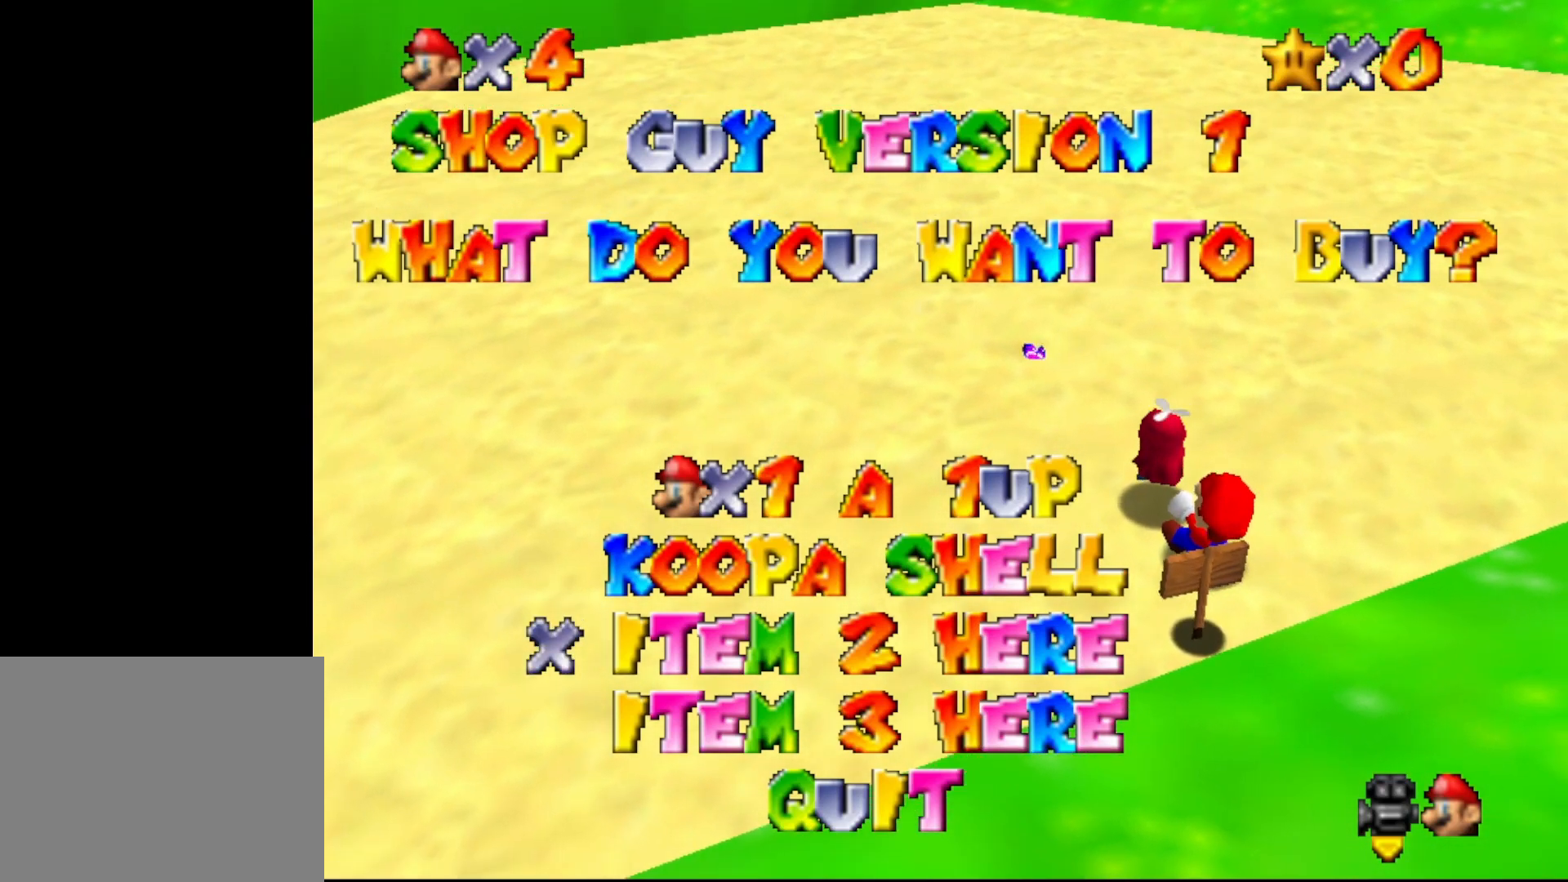
{"buttons": [], "left_stick": "center", "events": [[250, "DPAD_UP", "down"], [383, "DPAD_UP", "up"]]}
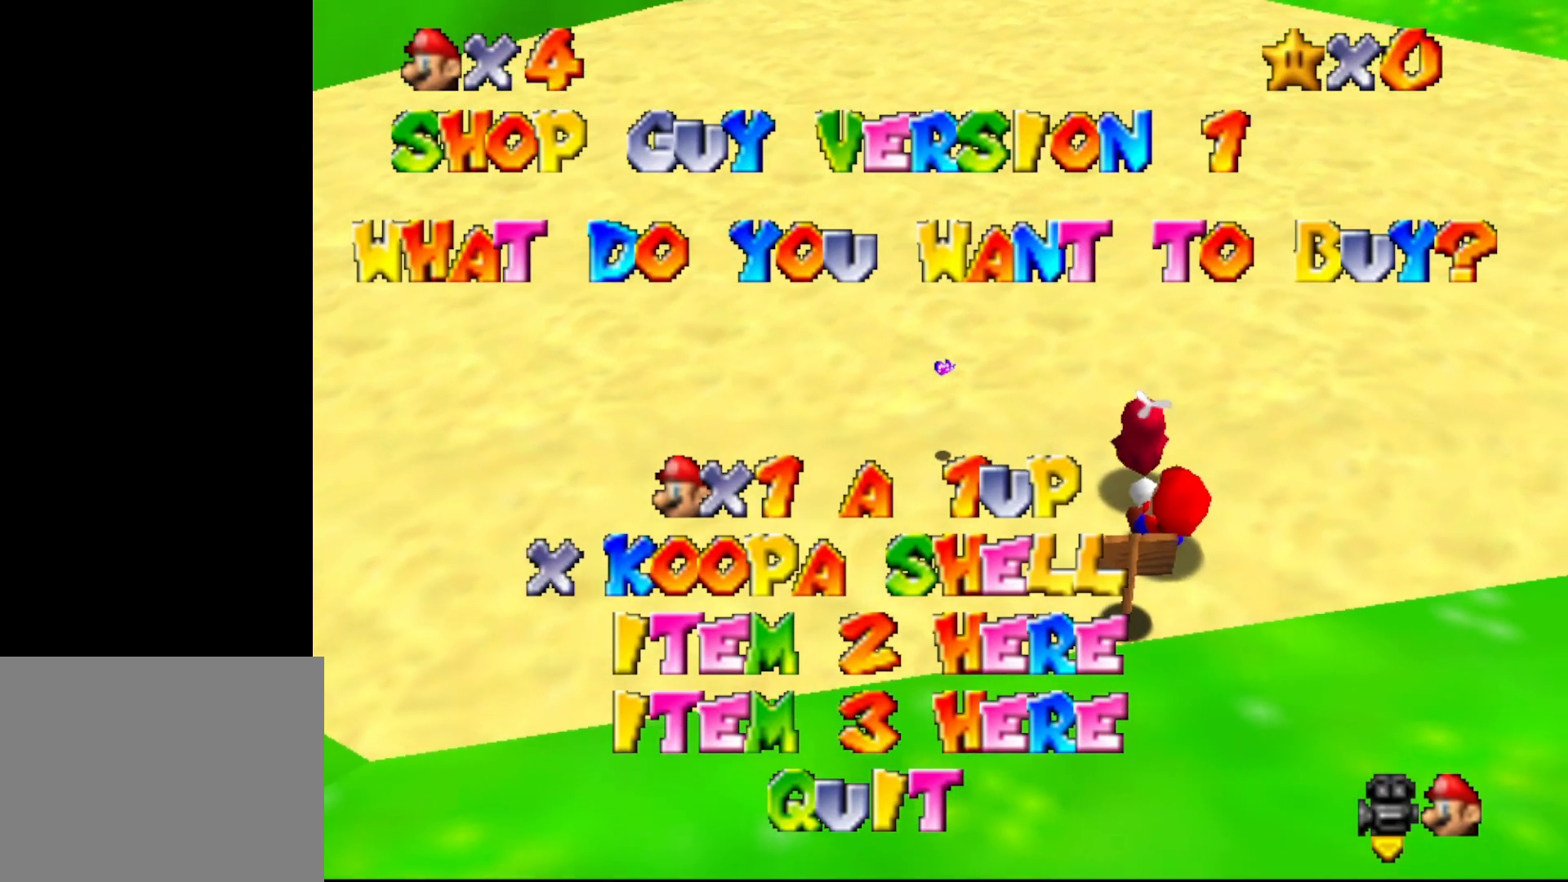
{"buttons": ["A"], "left_stick": "center", "events": [[250, "A", "down"]]}
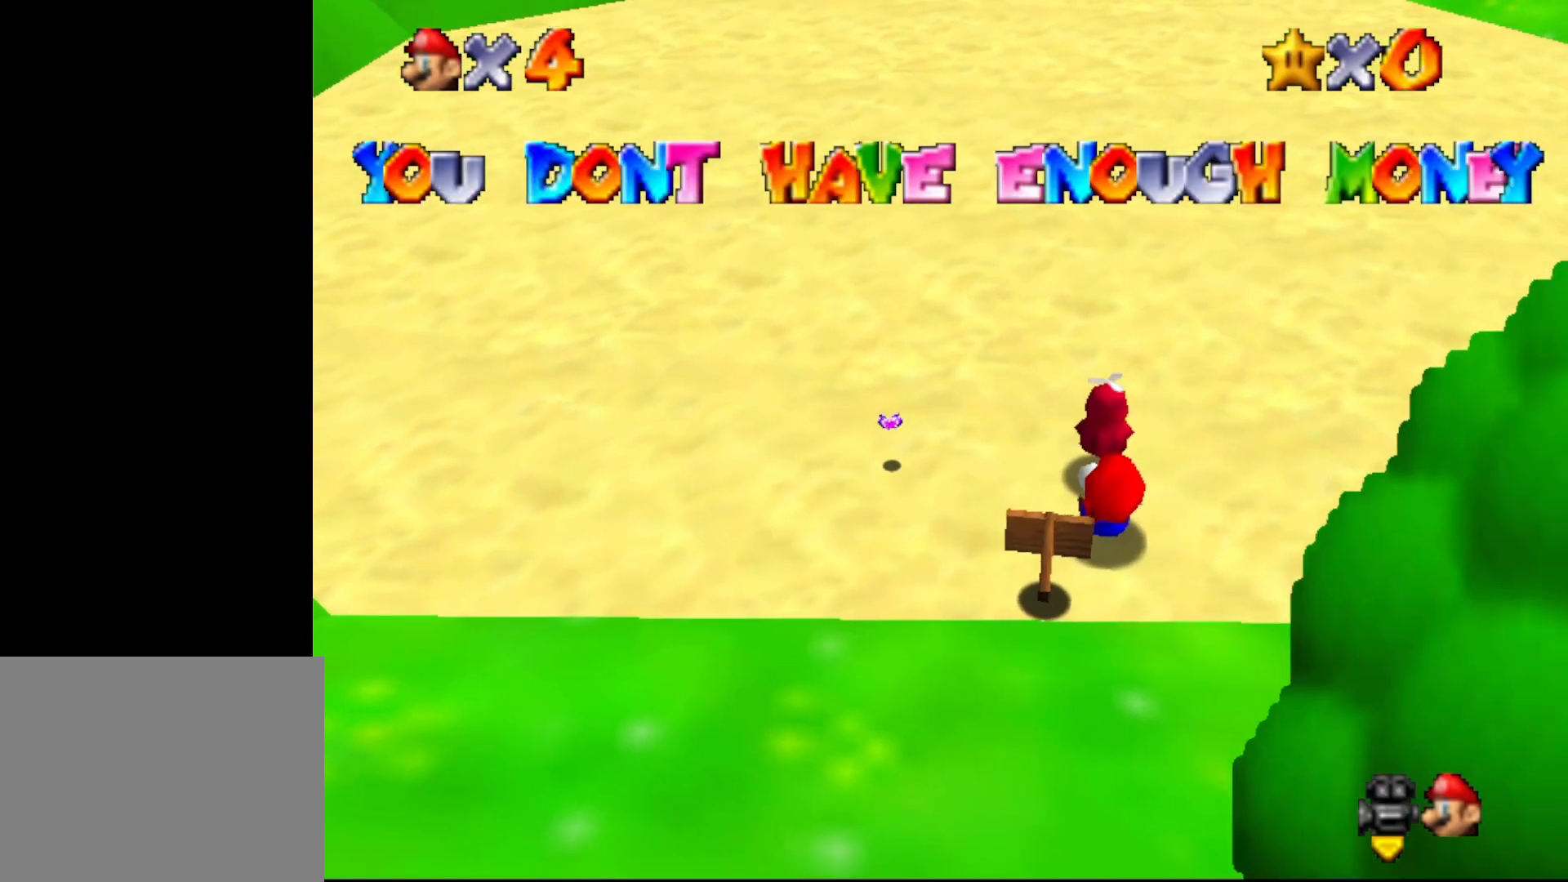
{"buttons": [], "left_stick": "center", "events": [[33, "A", "up"]]}
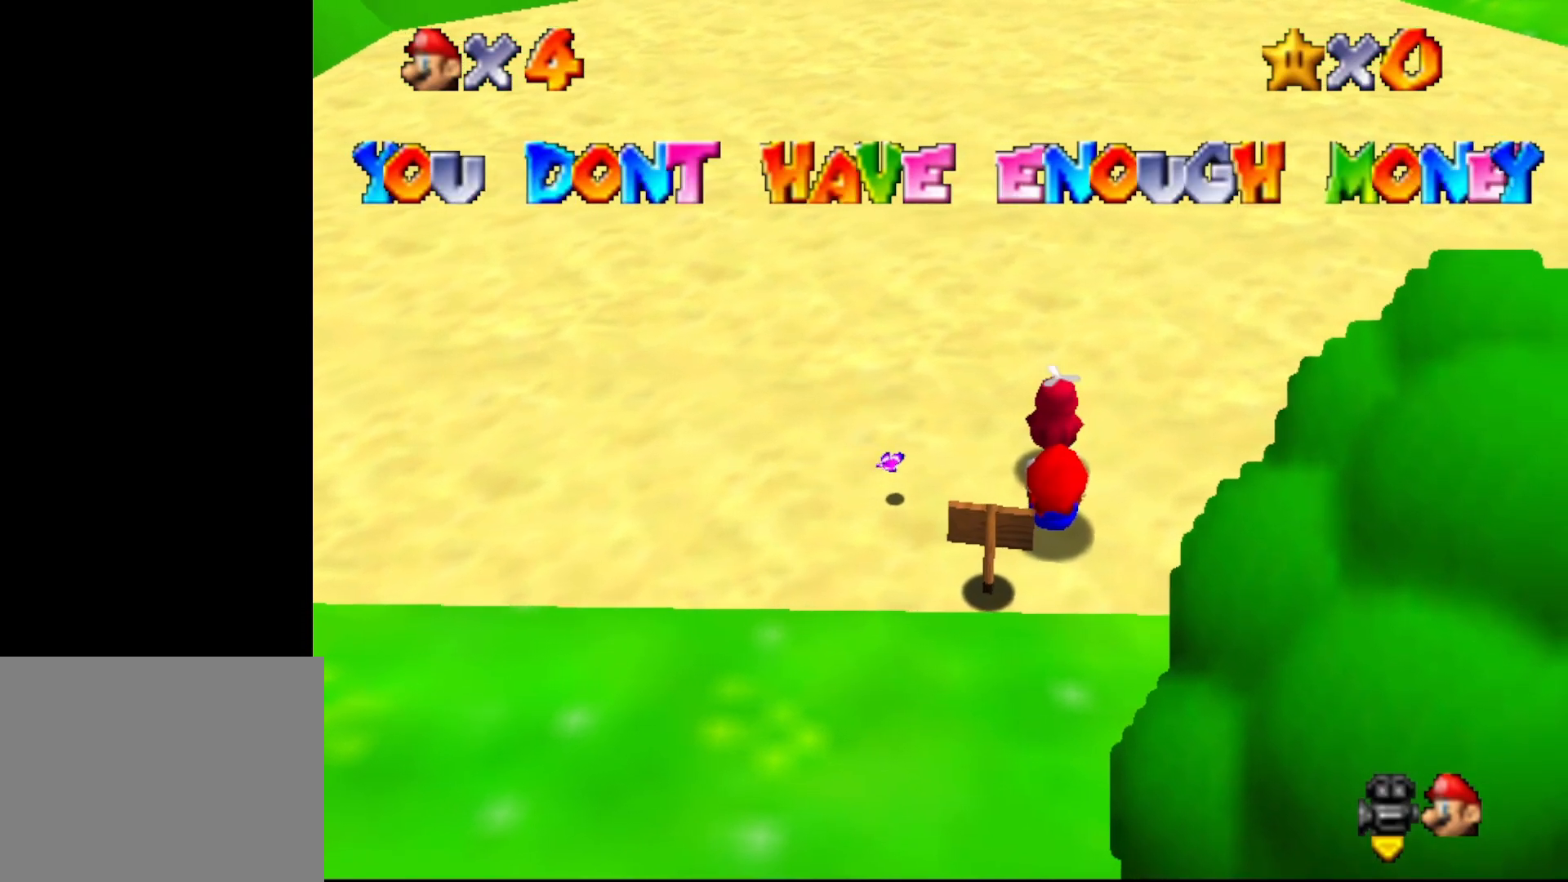
{"buttons": [], "left_stick": "center", "events": []}
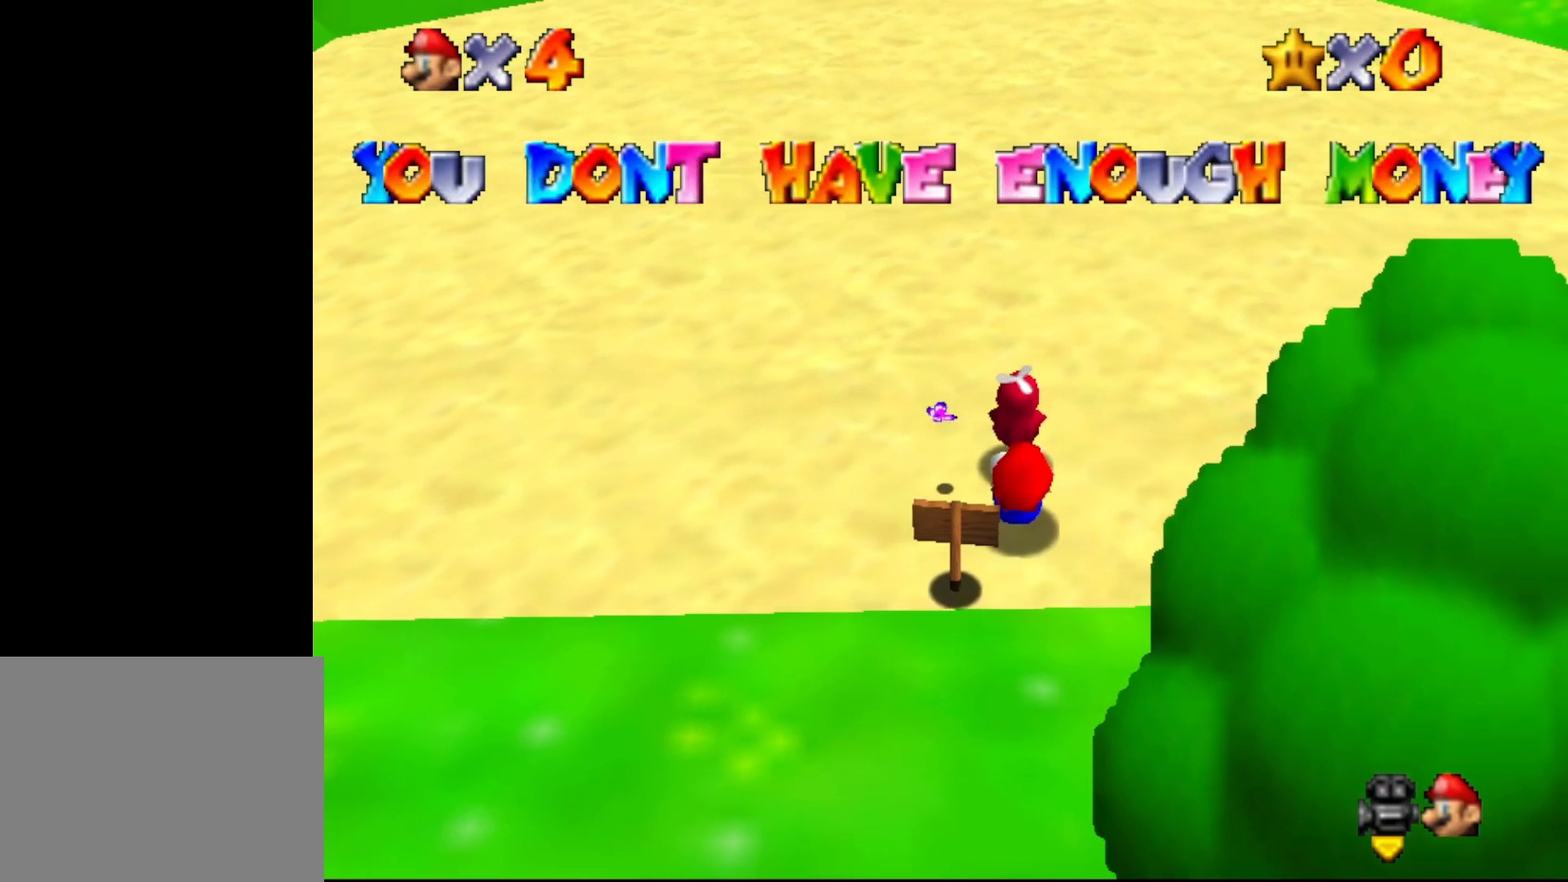
{"buttons": ["DPAD_DOWN"], "left_stick": "center", "events": [[17, "DPAD_UP", "down"], [217, "DPAD_UP", "up"], [433, "DPAD_DOWN", "down"]]}
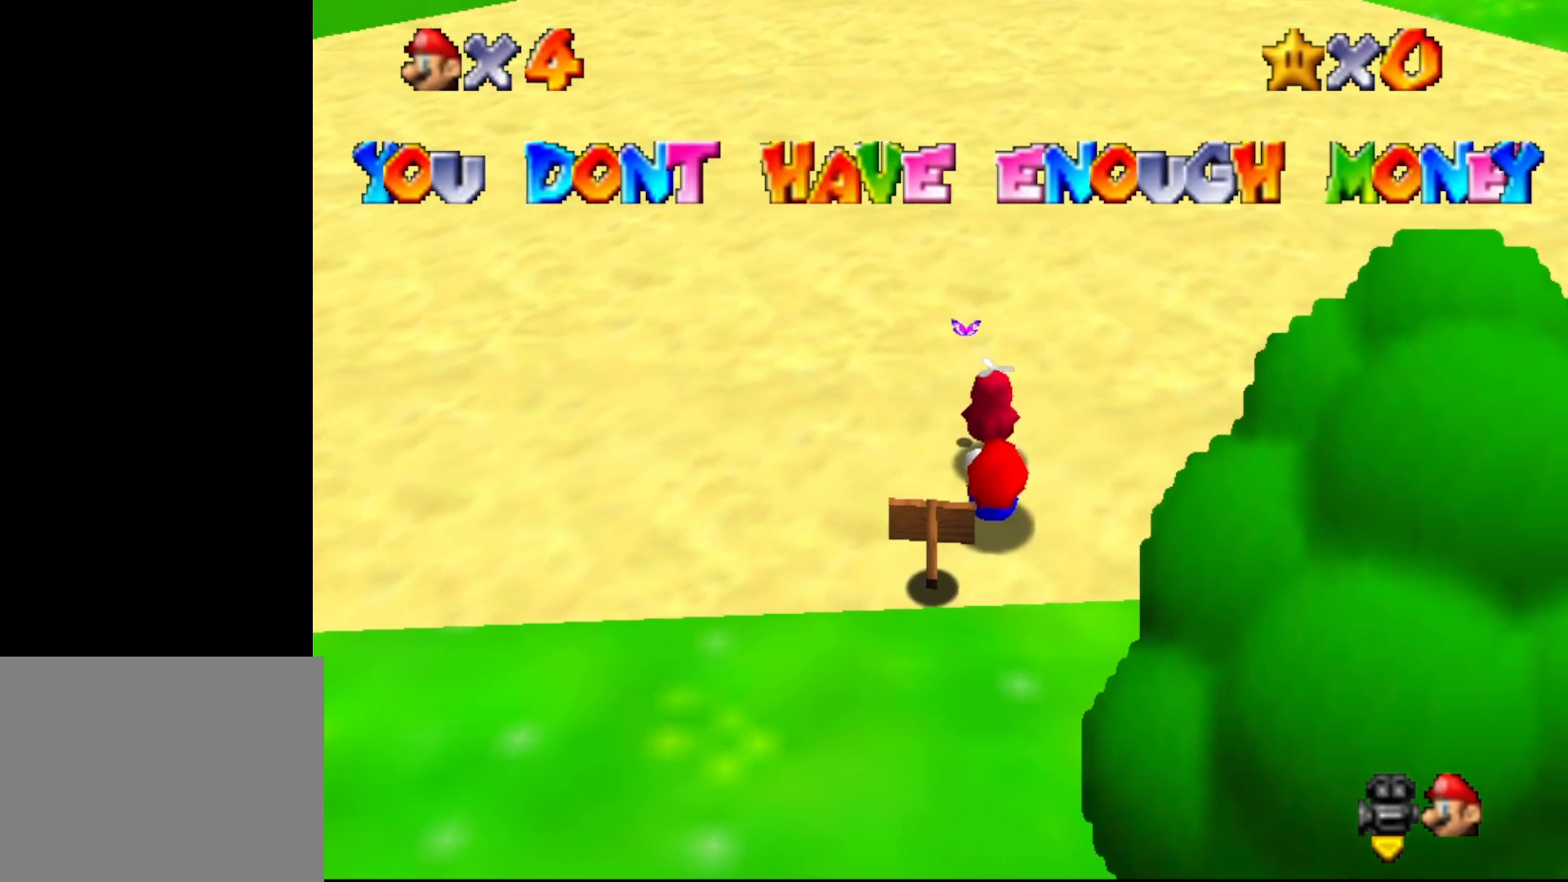
{"buttons": [], "left_stick": "center", "events": [[83, "DPAD_DOWN", "up"], [250, "A", "down"], [367, "A", "up"]]}